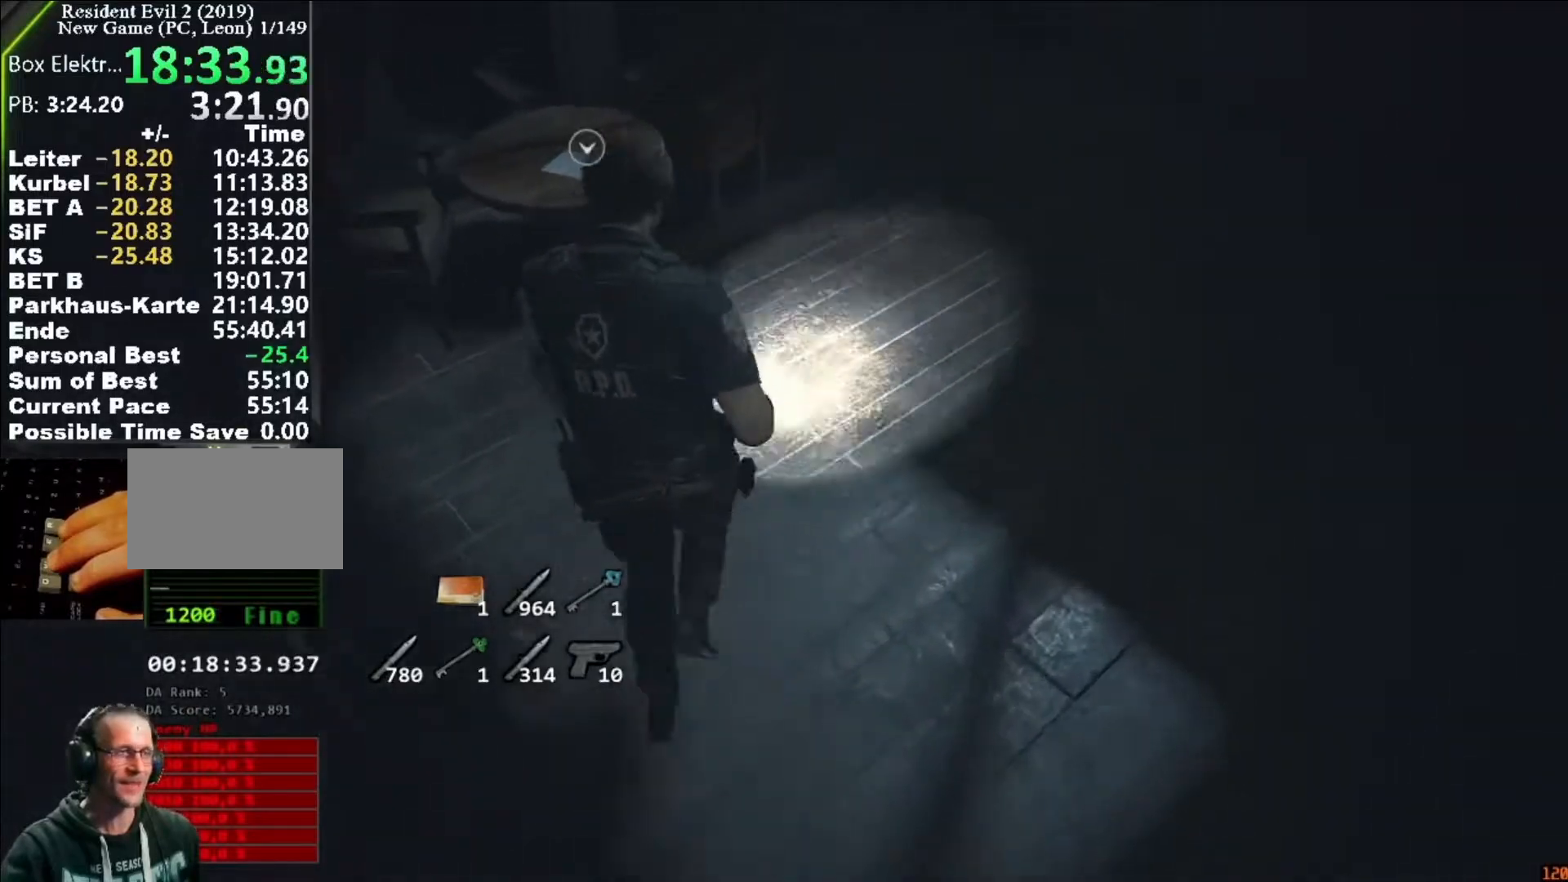
Gameplay with keyboard and mouse; each line is a JSON object with the keys and mouse buttons held at the frame after it. "events" lists presses ("down") and releases ("up") of "1", "2", "3", "4", "5", "a", "alt", "c", "caps_lock", "ctrl", "d", "e", "f", "g", "q", "r", "s", "shift", "space", "t", "tab", "v", "w", "x", "z", "mouse_left", "mouse_wheel" and "mouse_right" between this image and that frame as [ms after this image, input, new state], when the widget could be followed in between. "mouse_left", "mouse_wheel", "mouse_right" = the "left", "wheel", "right" buttons of the "mouse" list. No other keys are recorded. "wheel" means that the mouse wheel is clicked or scrolled. Not read: mouse_move.
{"keys": ["f"], "mouse": [], "events": [[50, "mouse_left", "up"], [83, "mouse_left", "down"], [183, "mouse_left", "up"], [183, "w", "up"], [250, "mouse_left", "down"], [250, "shift", "up"], [283, "f", "down"], [317, "f", "up"], [317, "mouse_left", "up"], [383, "f", "down"], [383, "mouse_left", "down"], [417, "f", "up"], [417, "mouse_left", "up"], [483, "f", "down"]]}
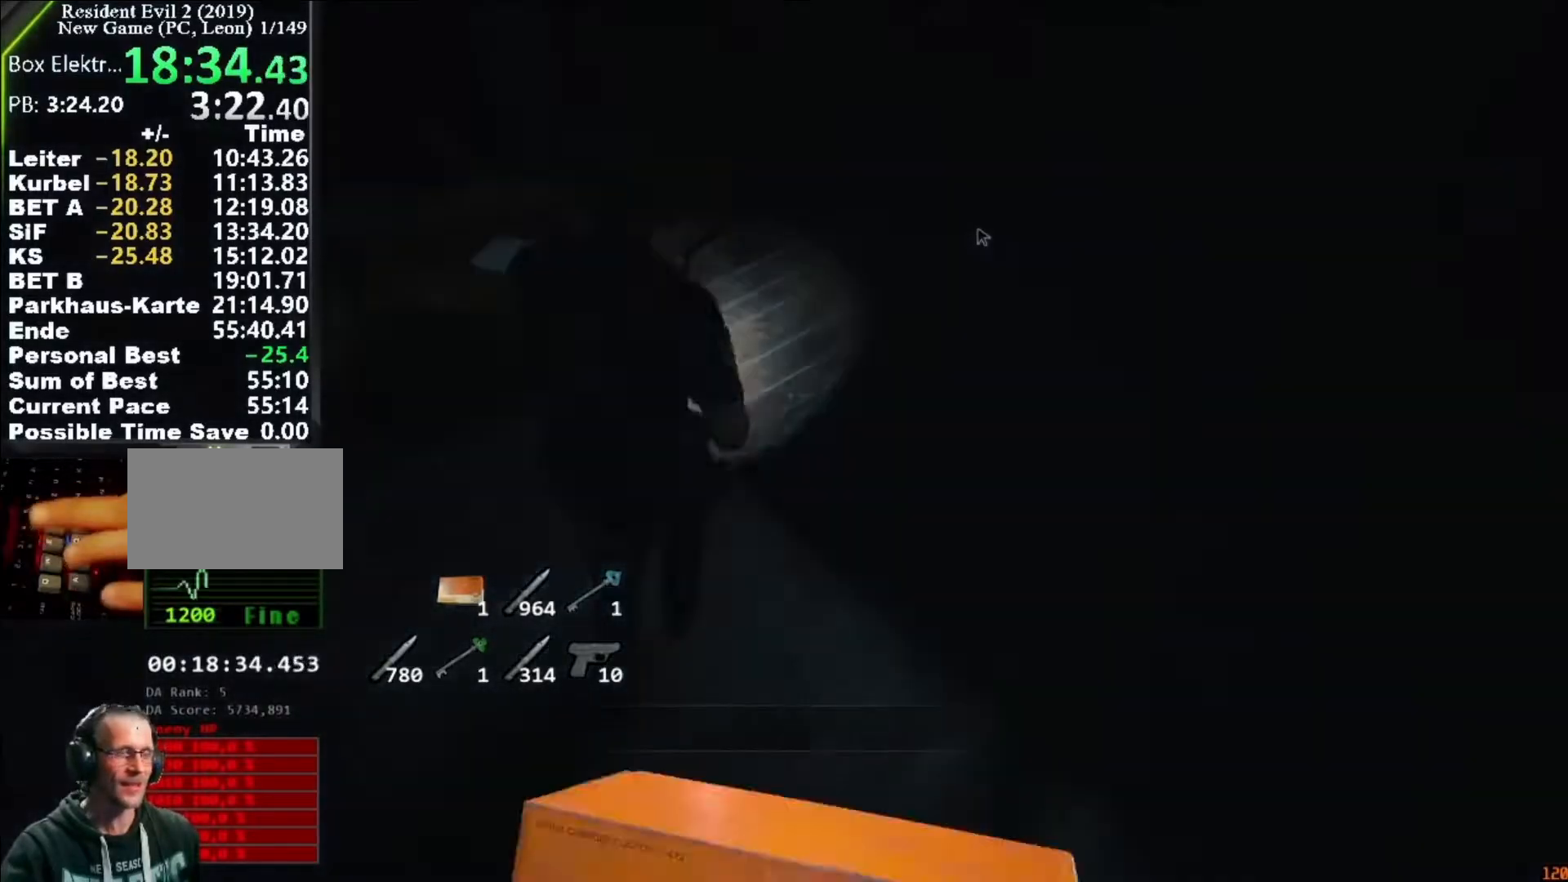
{"keys": ["d", "shift"], "mouse": [], "events": [[17, "mouse_left", "down"], [50, "f", "up"], [50, "mouse_left", "up"], [117, "f", "down"], [150, "f", "up"], [150, "mouse_left", "down"], [183, "mouse_left", "up"], [250, "f", "down"], [250, "mouse_left", "down"], [283, "f", "up"], [350, "f", "down"], [350, "mouse_left", "up"], [383, "f", "up"], [450, "shift", "down"], [483, "d", "down"]]}
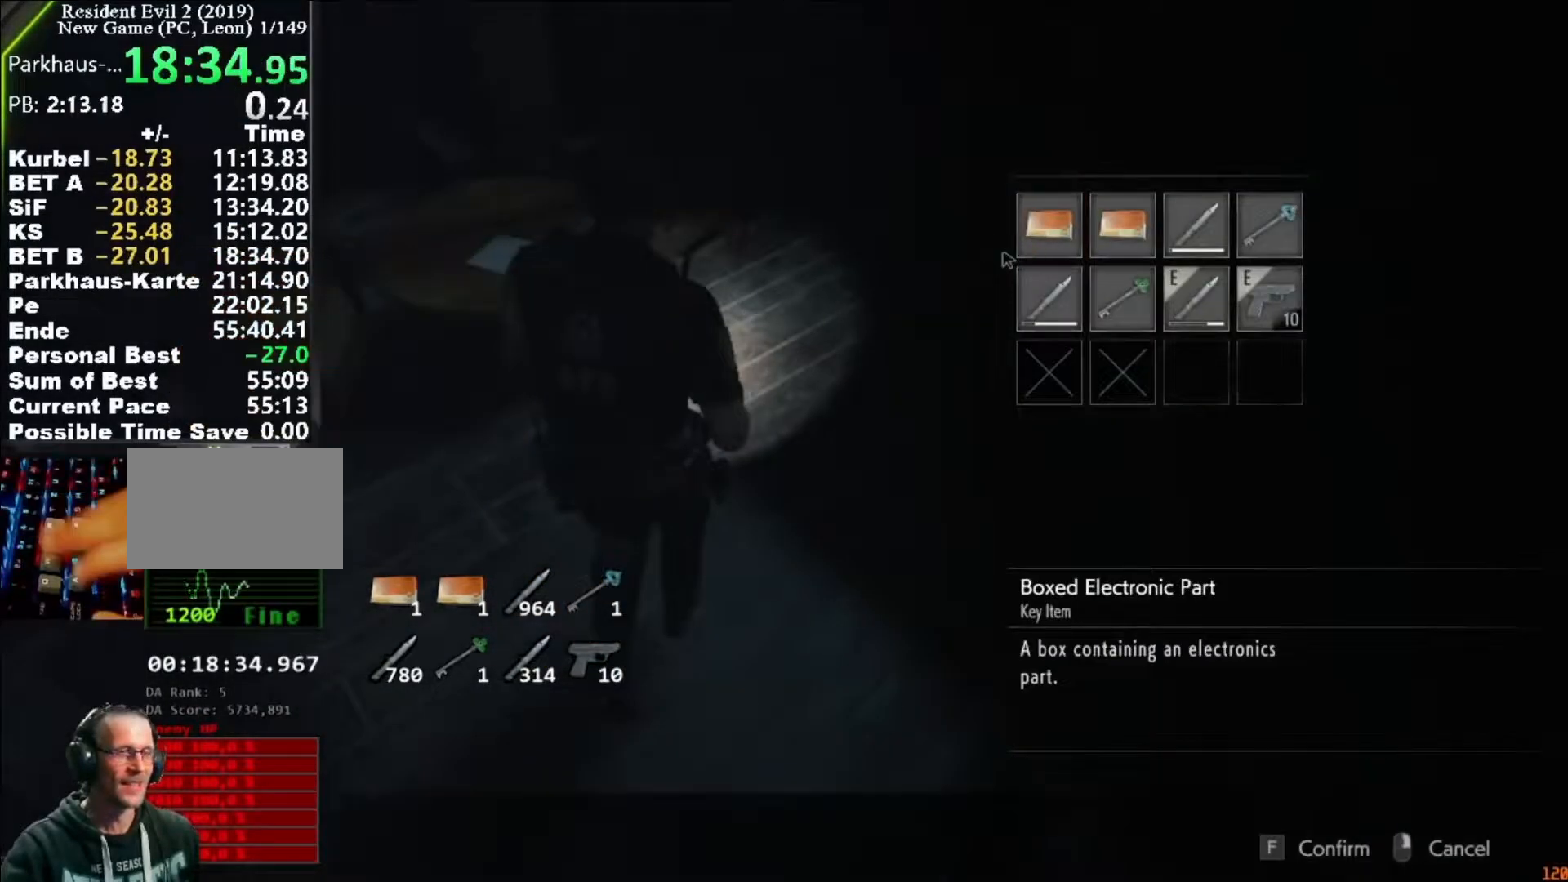
{"keys": ["d", "shift", "w"], "mouse": [], "events": [[17, "w", "down"]]}
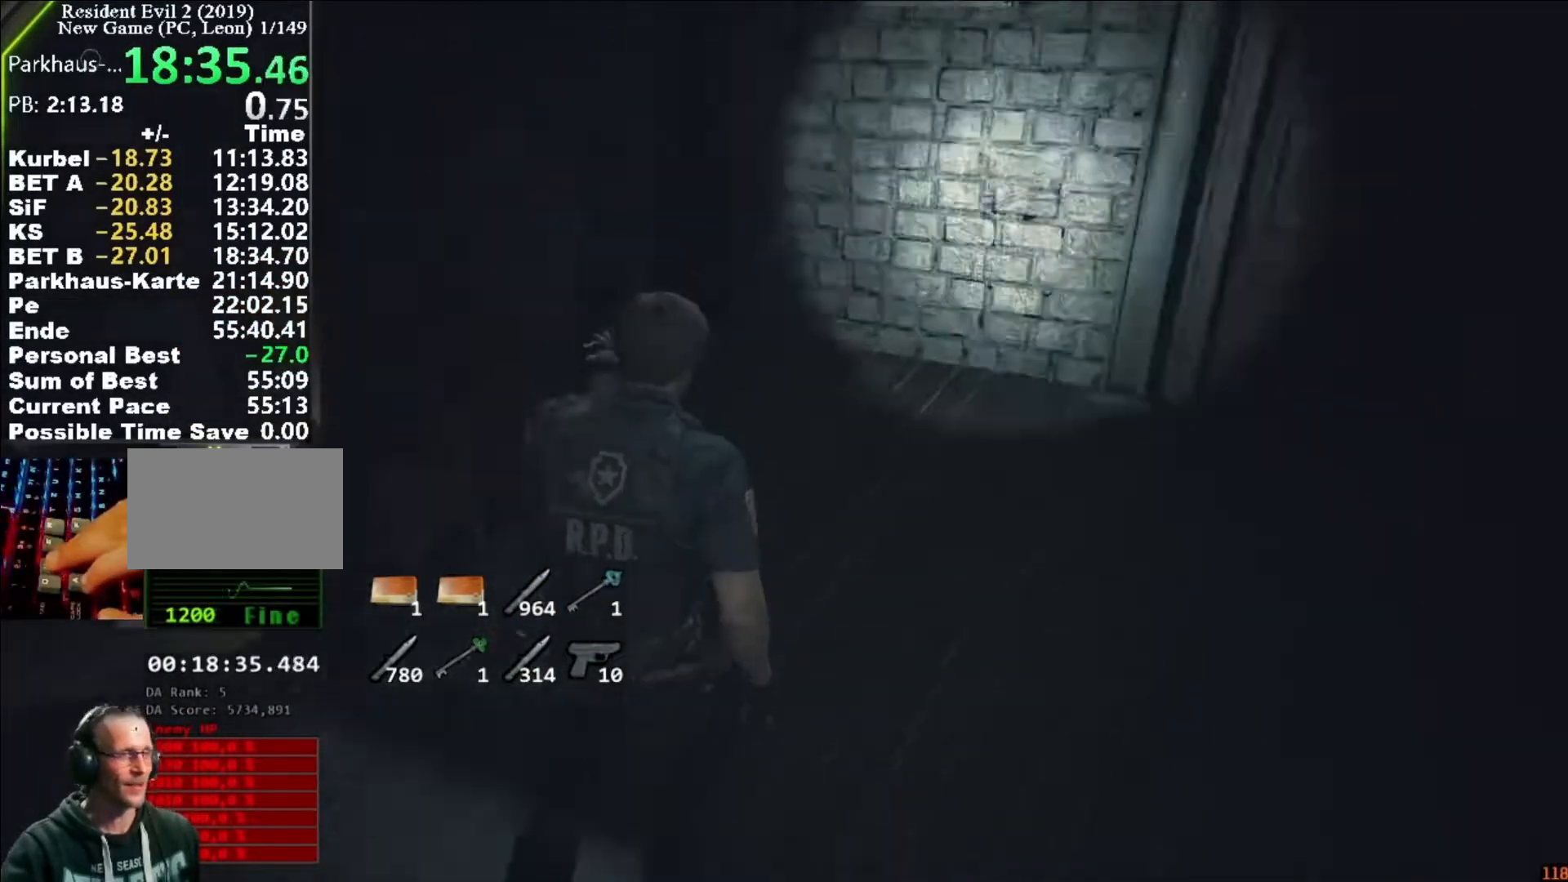
{"keys": ["d", "shift", "w"], "mouse": [], "events": []}
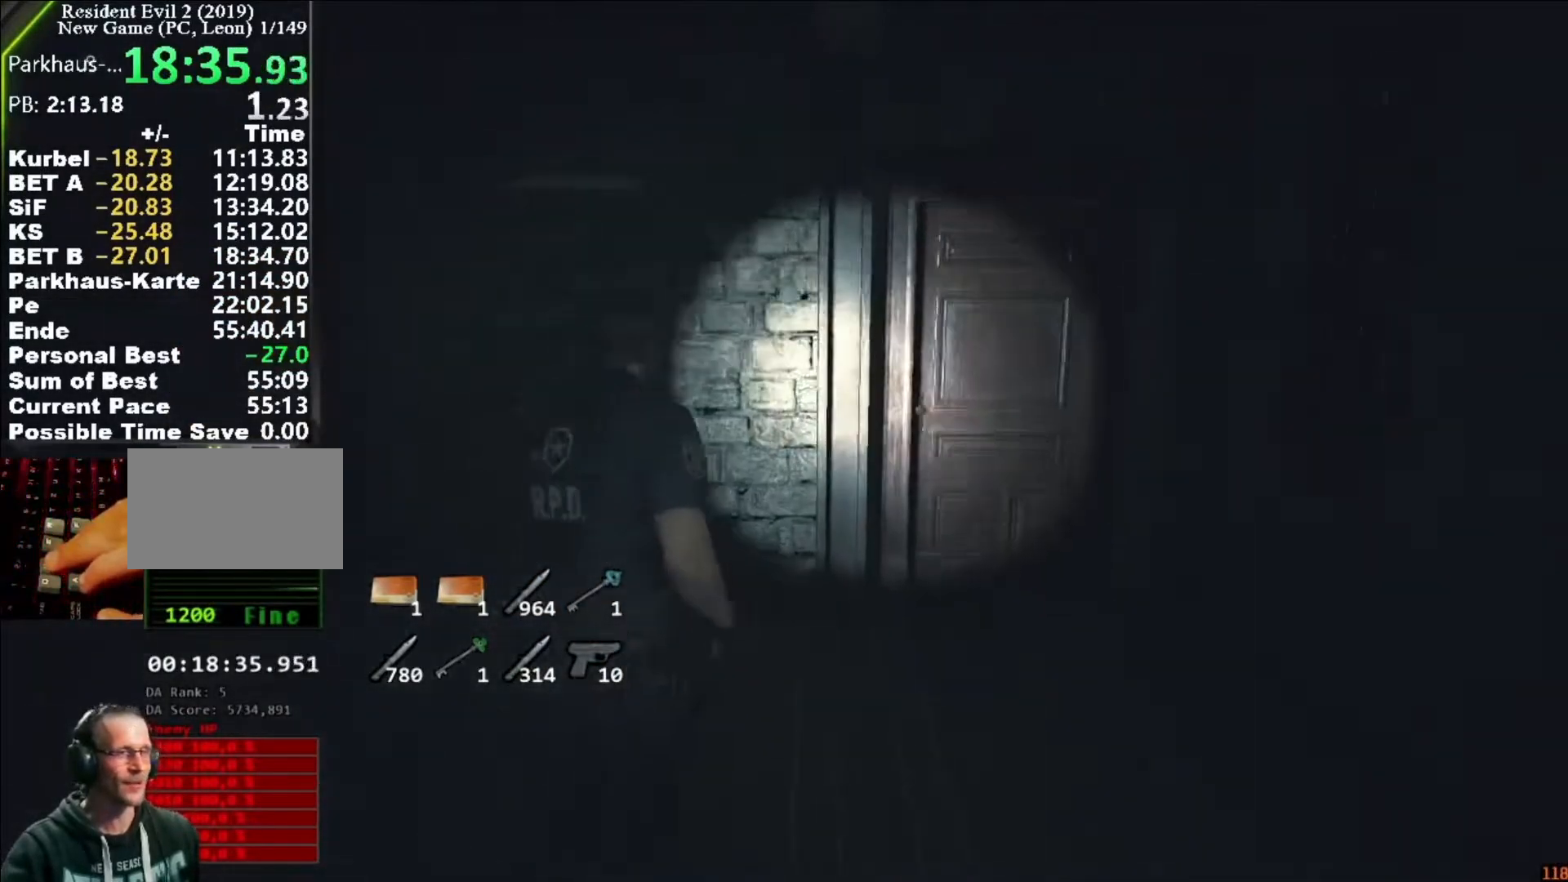
{"keys": ["shift", "w"], "mouse": [], "events": [[483, "d", "up"]]}
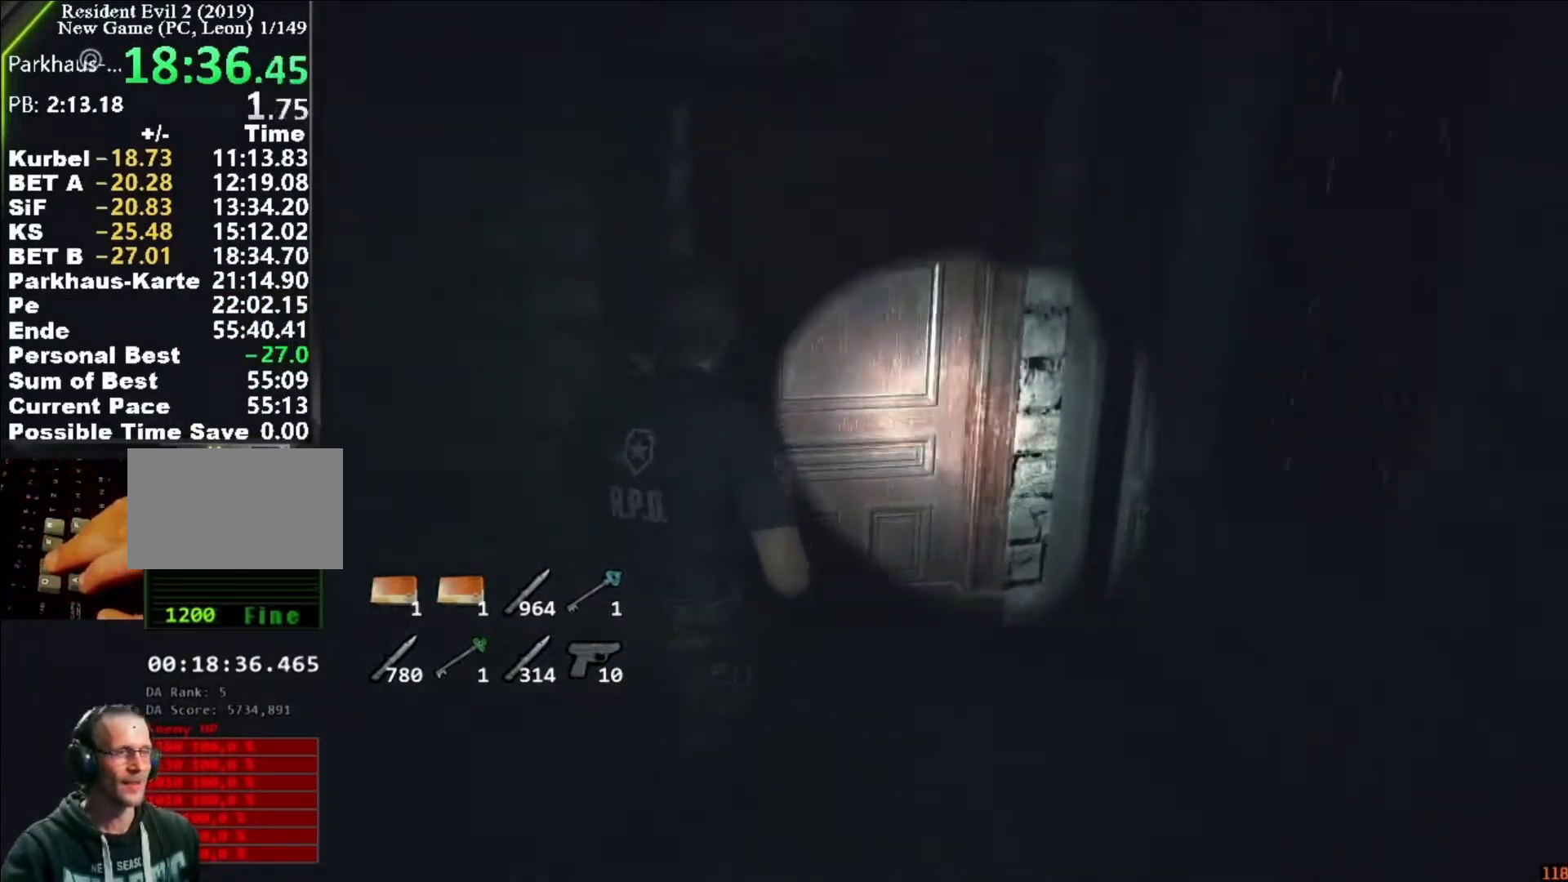
{"keys": ["shift", "w"], "mouse": ["left"], "events": [[17, "mouse_left", "down"], [117, "mouse_left", "up"], [183, "mouse_left", "down"], [250, "mouse_left", "up"], [317, "mouse_left", "down"], [417, "mouse_left", "up"], [450, "mouse_left", "down"]]}
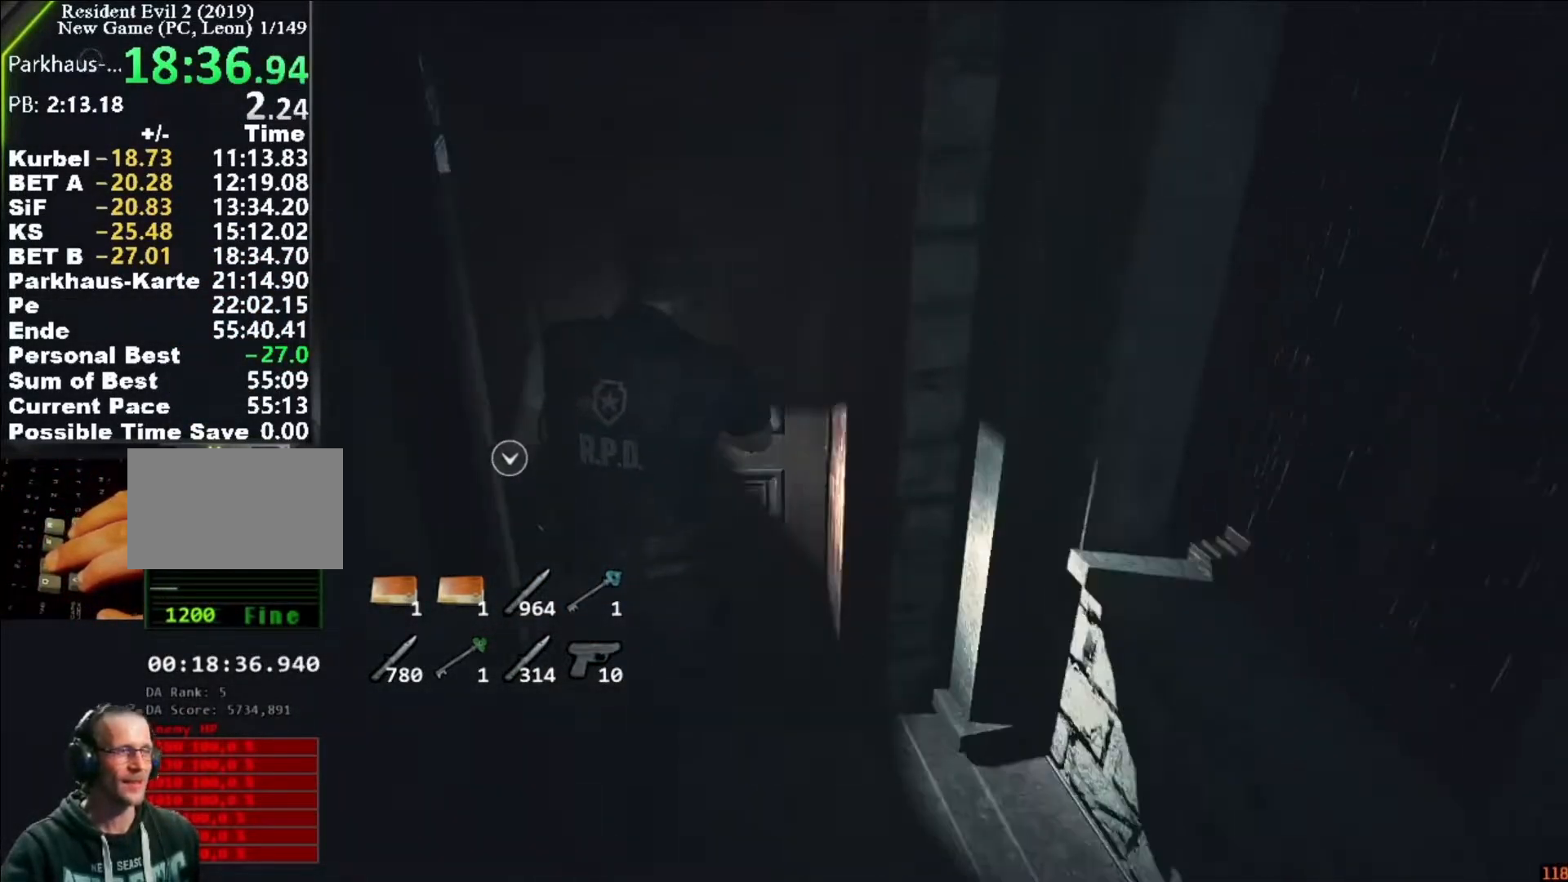
{"keys": ["a", "shift", "w"], "mouse": [], "events": [[50, "mouse_left", "up"], [83, "a", "down"]]}
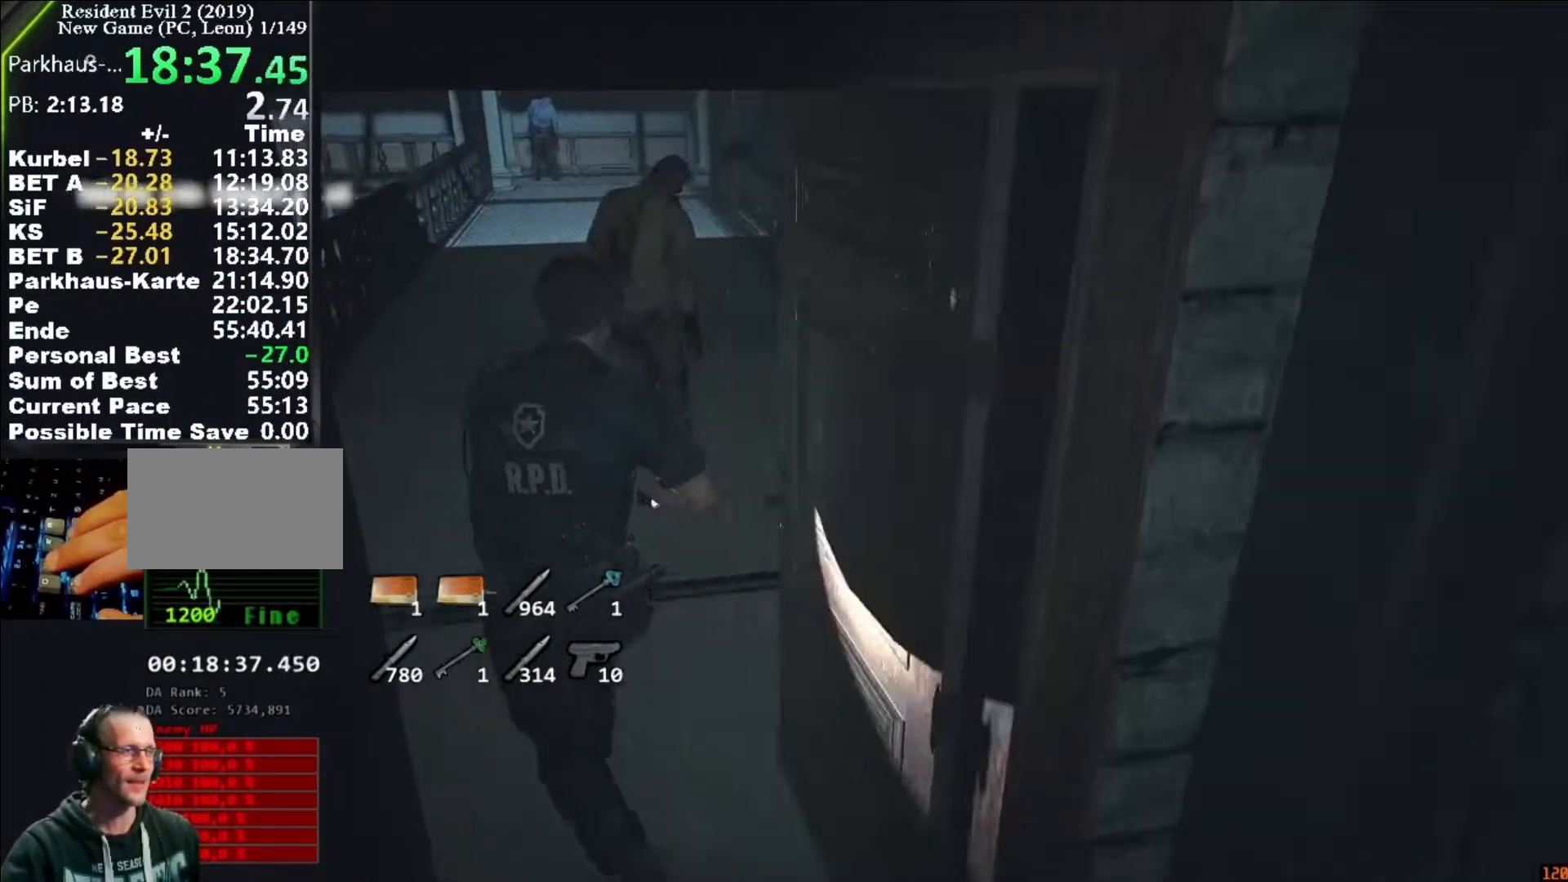
{"keys": ["shift", "w"], "mouse": [], "events": [[450, "a", "up"]]}
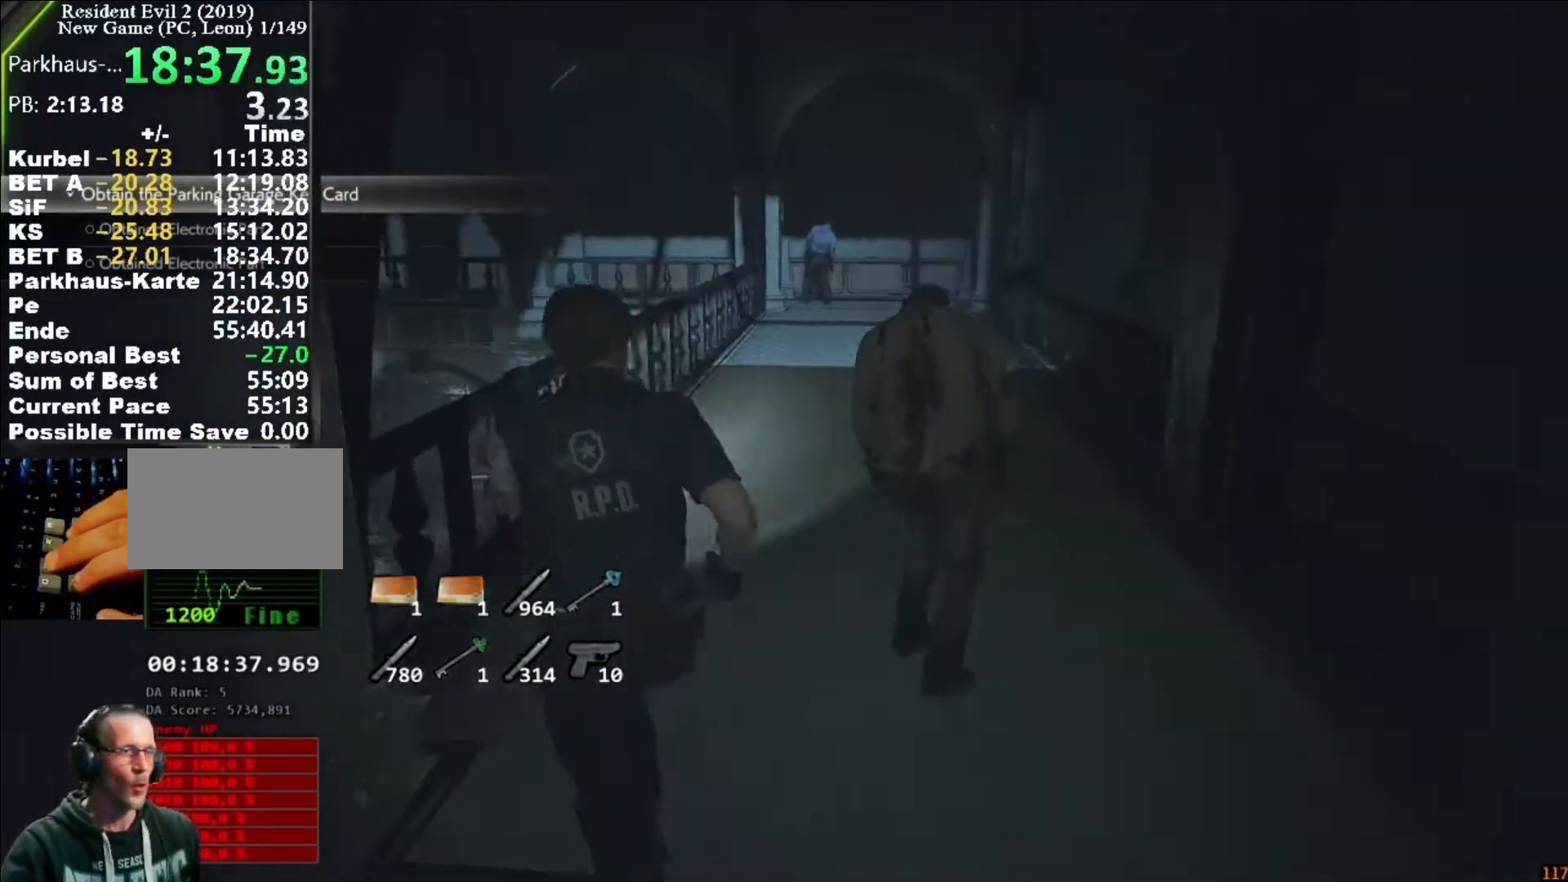
{"keys": ["shift", "w"], "mouse": [], "events": []}
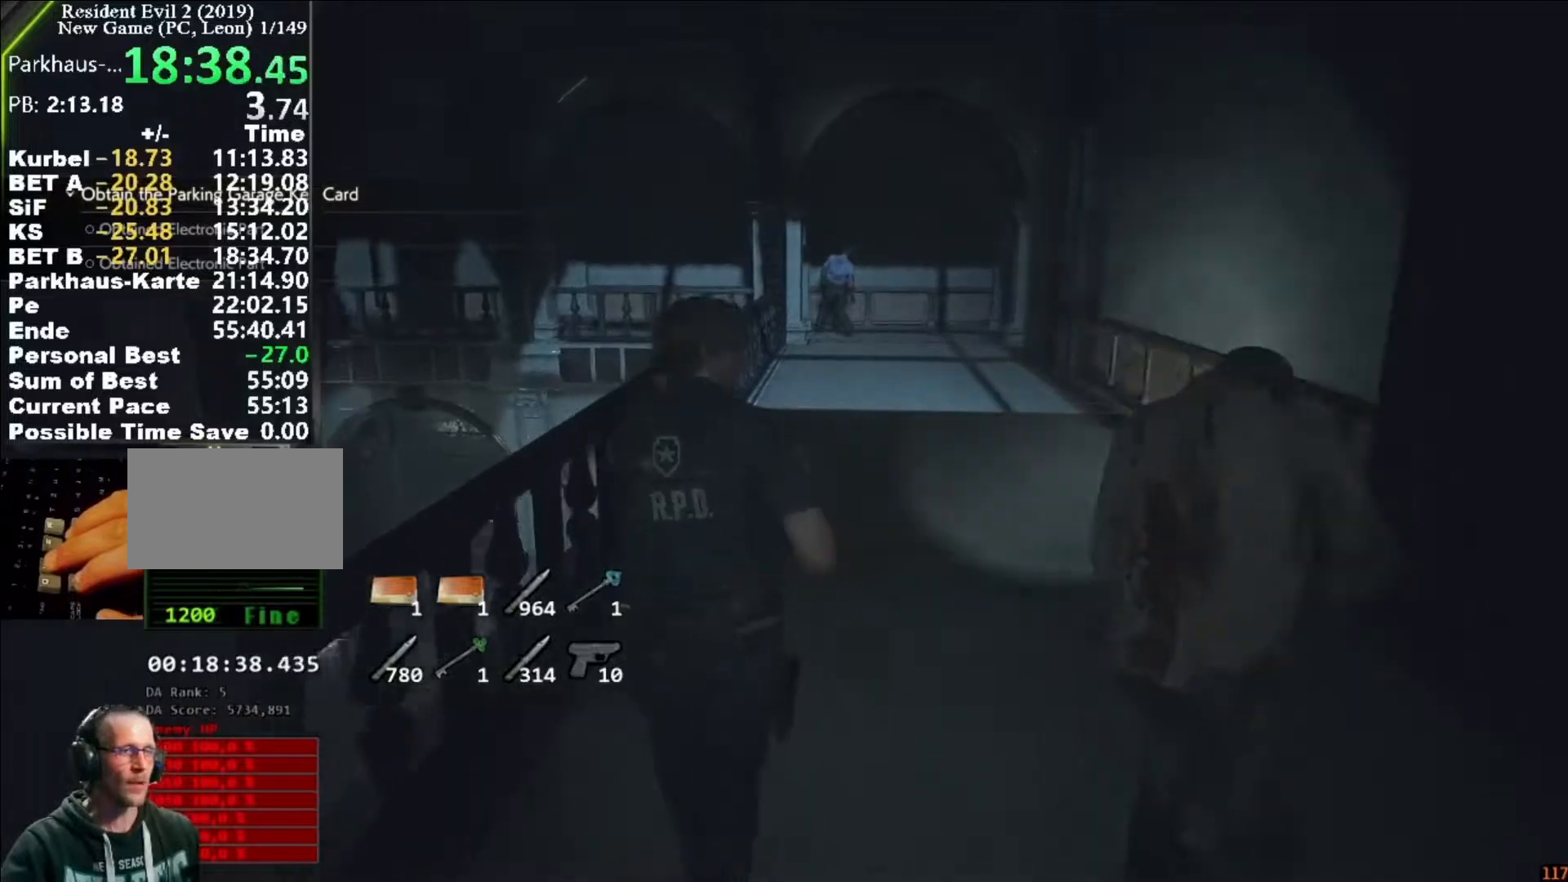
{"keys": ["shift", "w"], "mouse": [], "events": []}
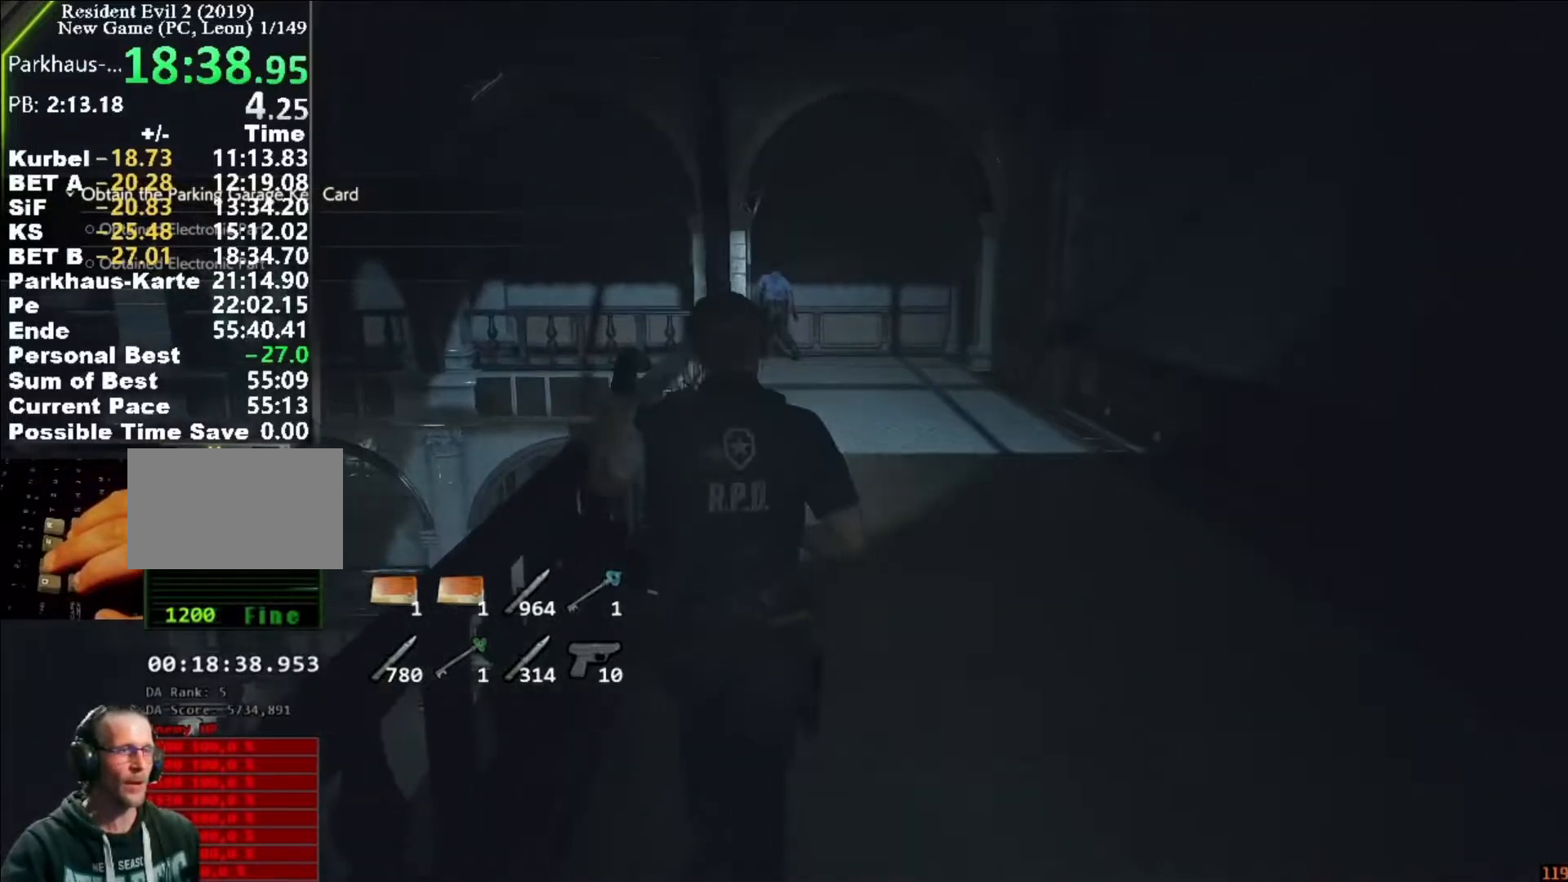
{"keys": ["shift", "w"], "mouse": [], "events": []}
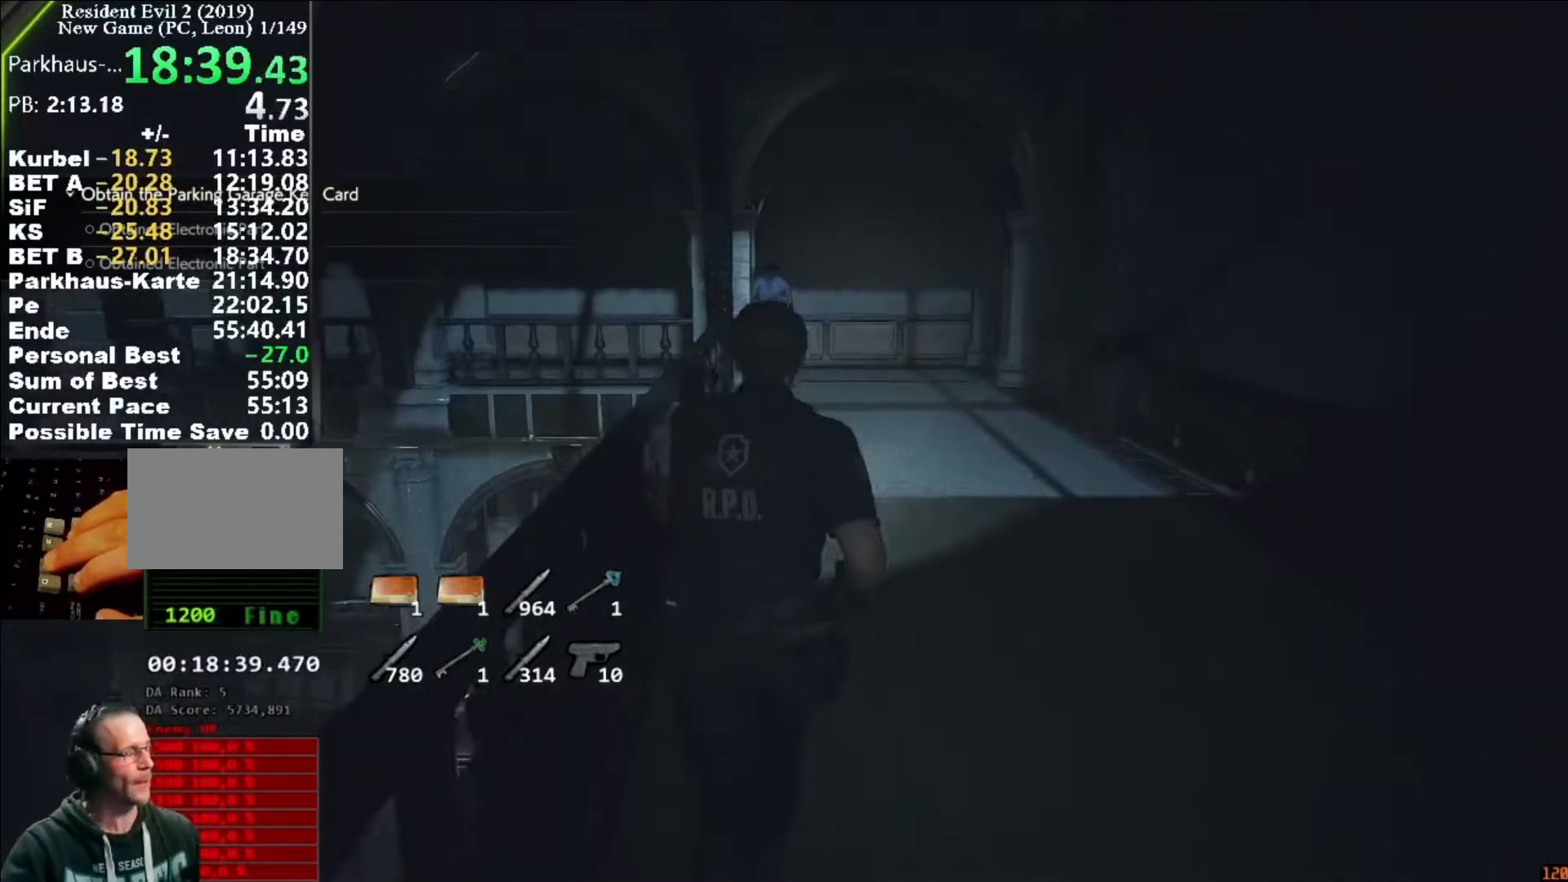
{"keys": ["shift", "w"], "mouse": [], "events": []}
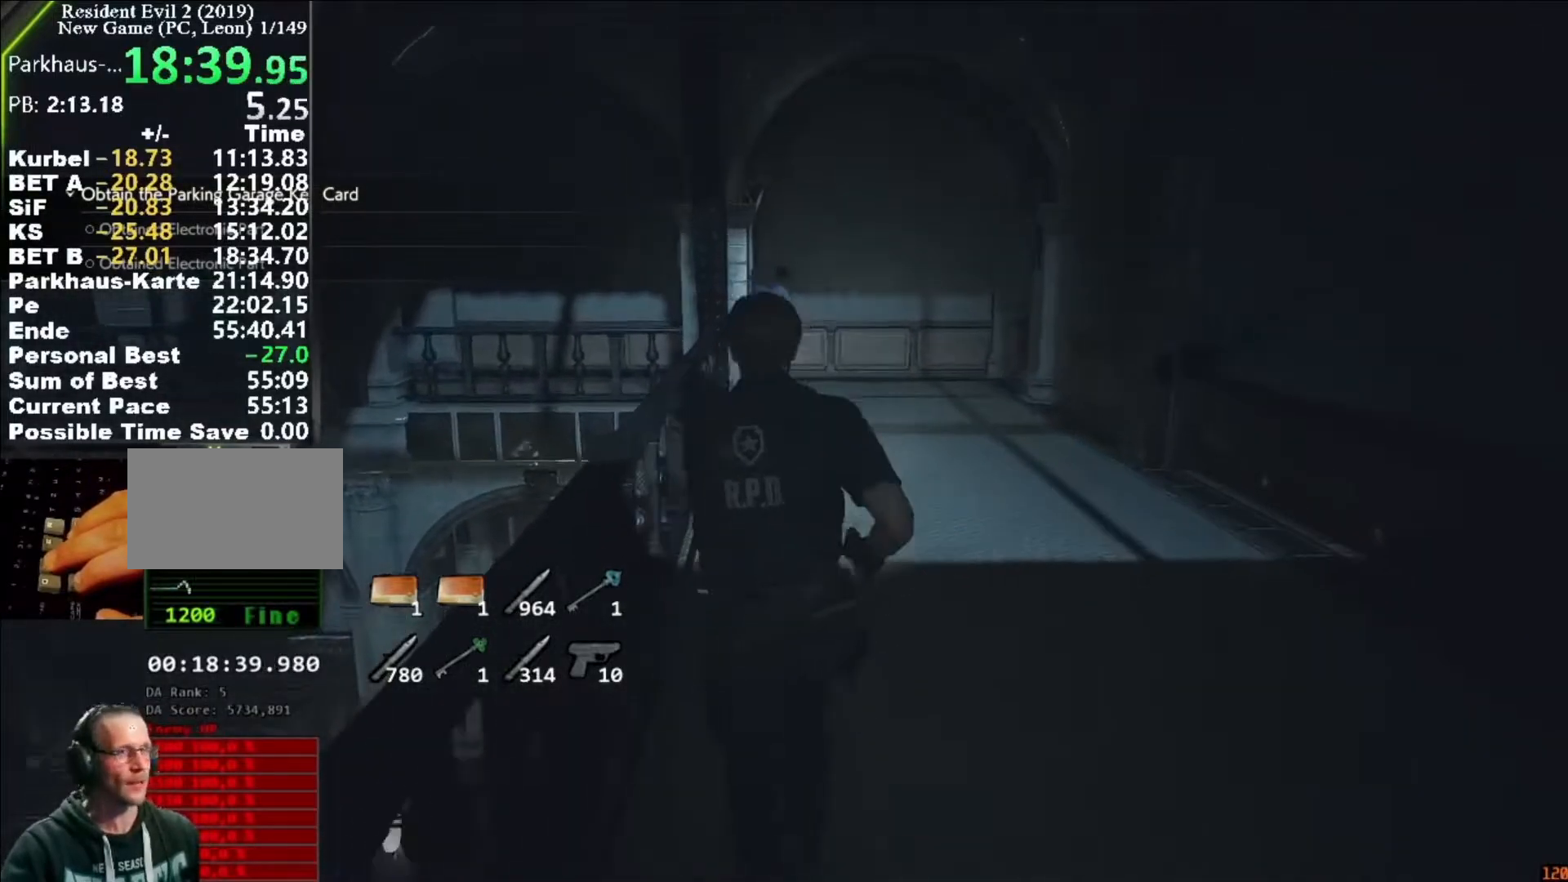
{"keys": ["shift", "w"], "mouse": [], "events": []}
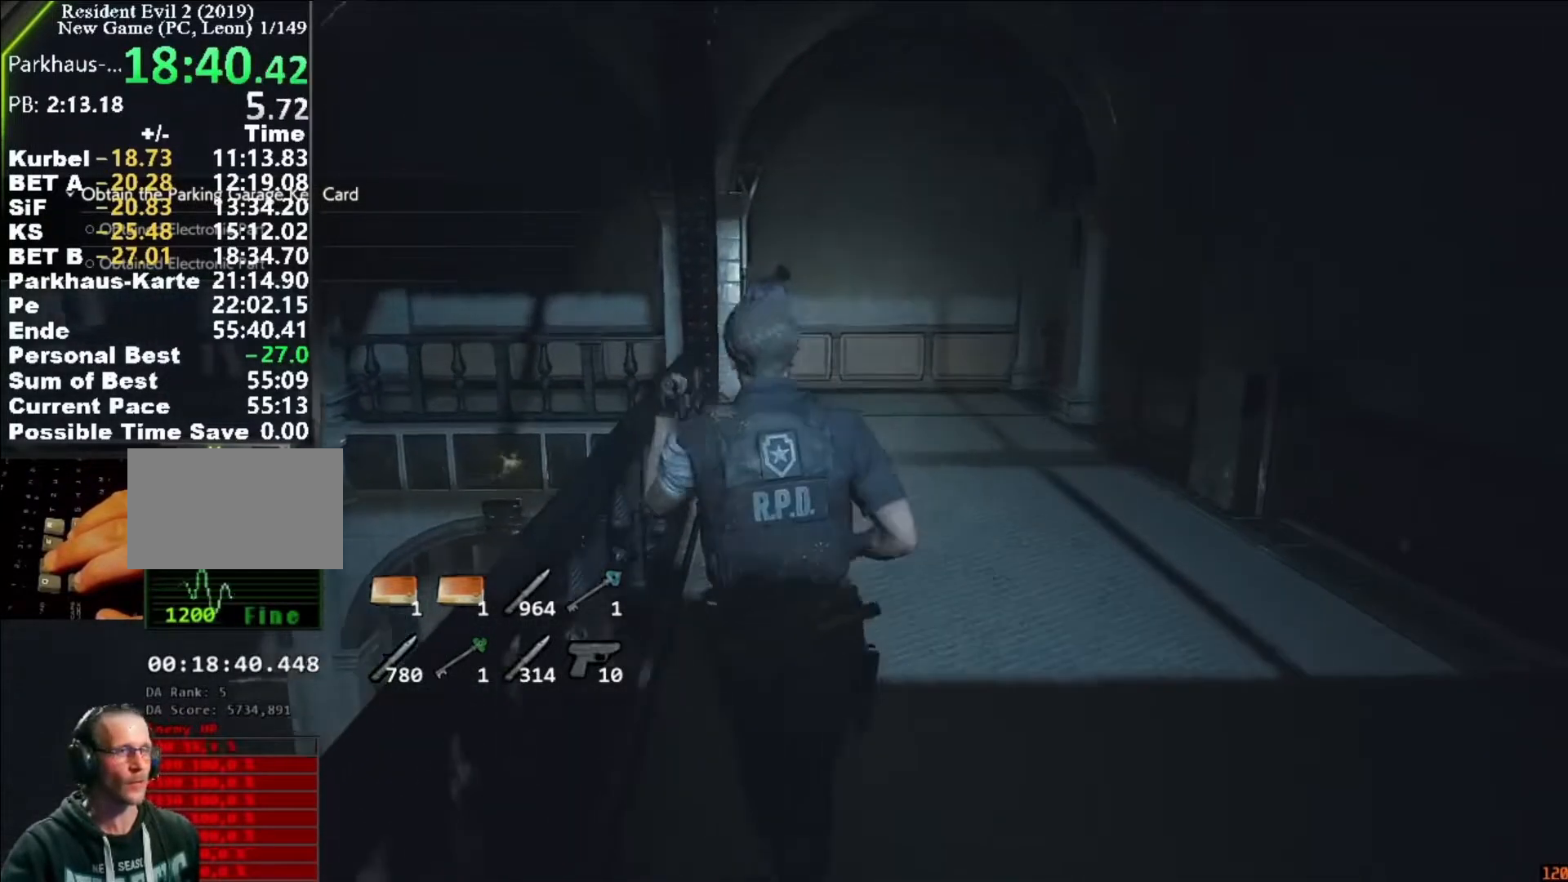
{"keys": ["shift", "w"], "mouse": [], "events": []}
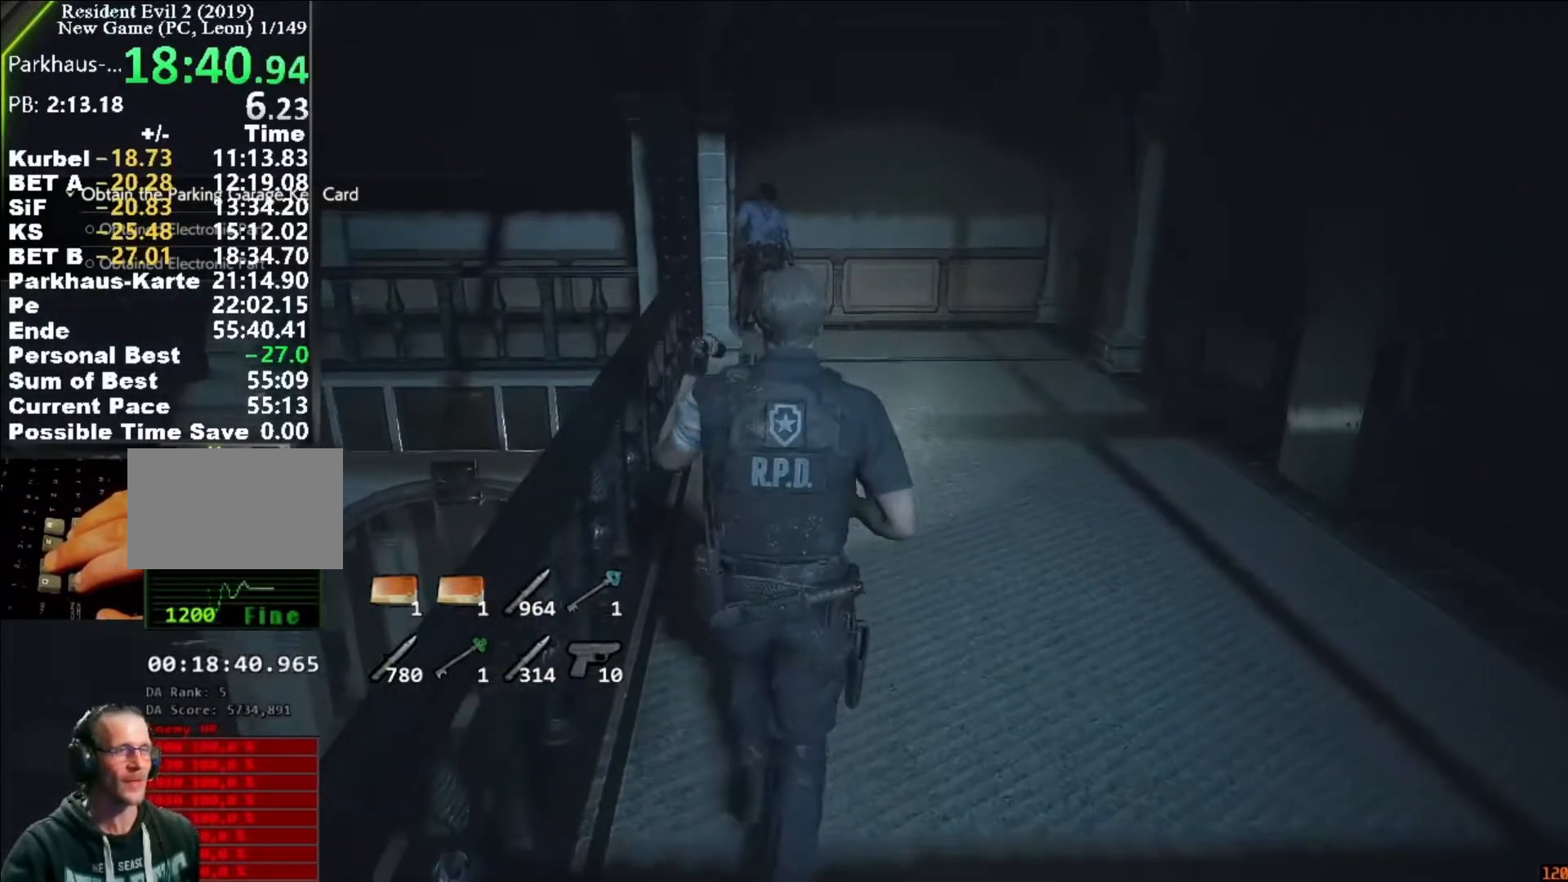
{"keys": ["shift", "w"], "mouse": [], "events": [[417, "d", "down"], [450, "d", "up"]]}
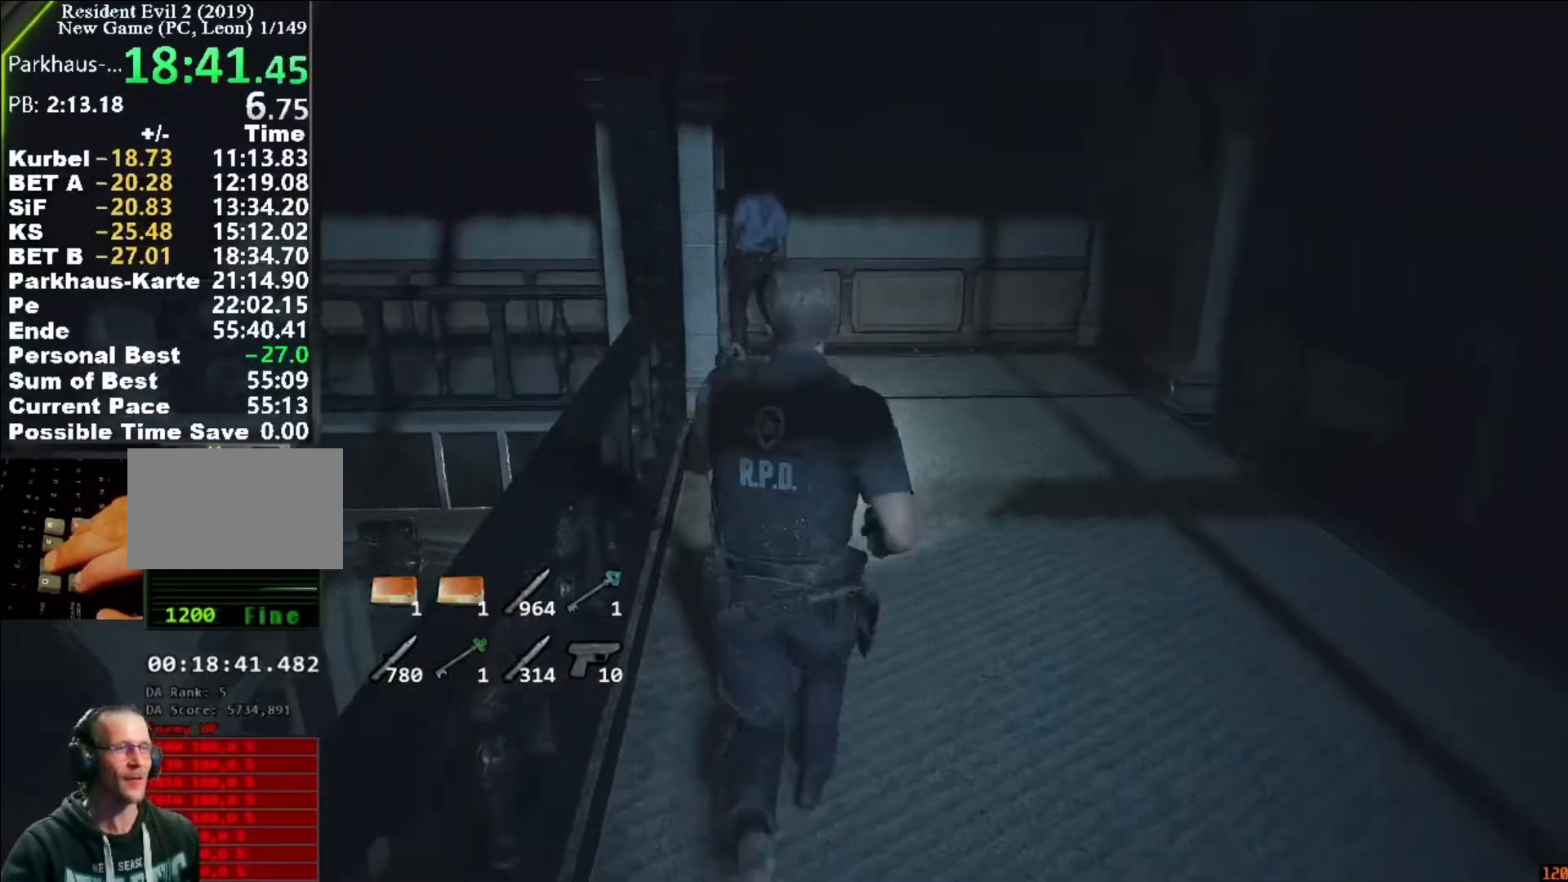
{"keys": ["shift", "w"], "mouse": [], "events": []}
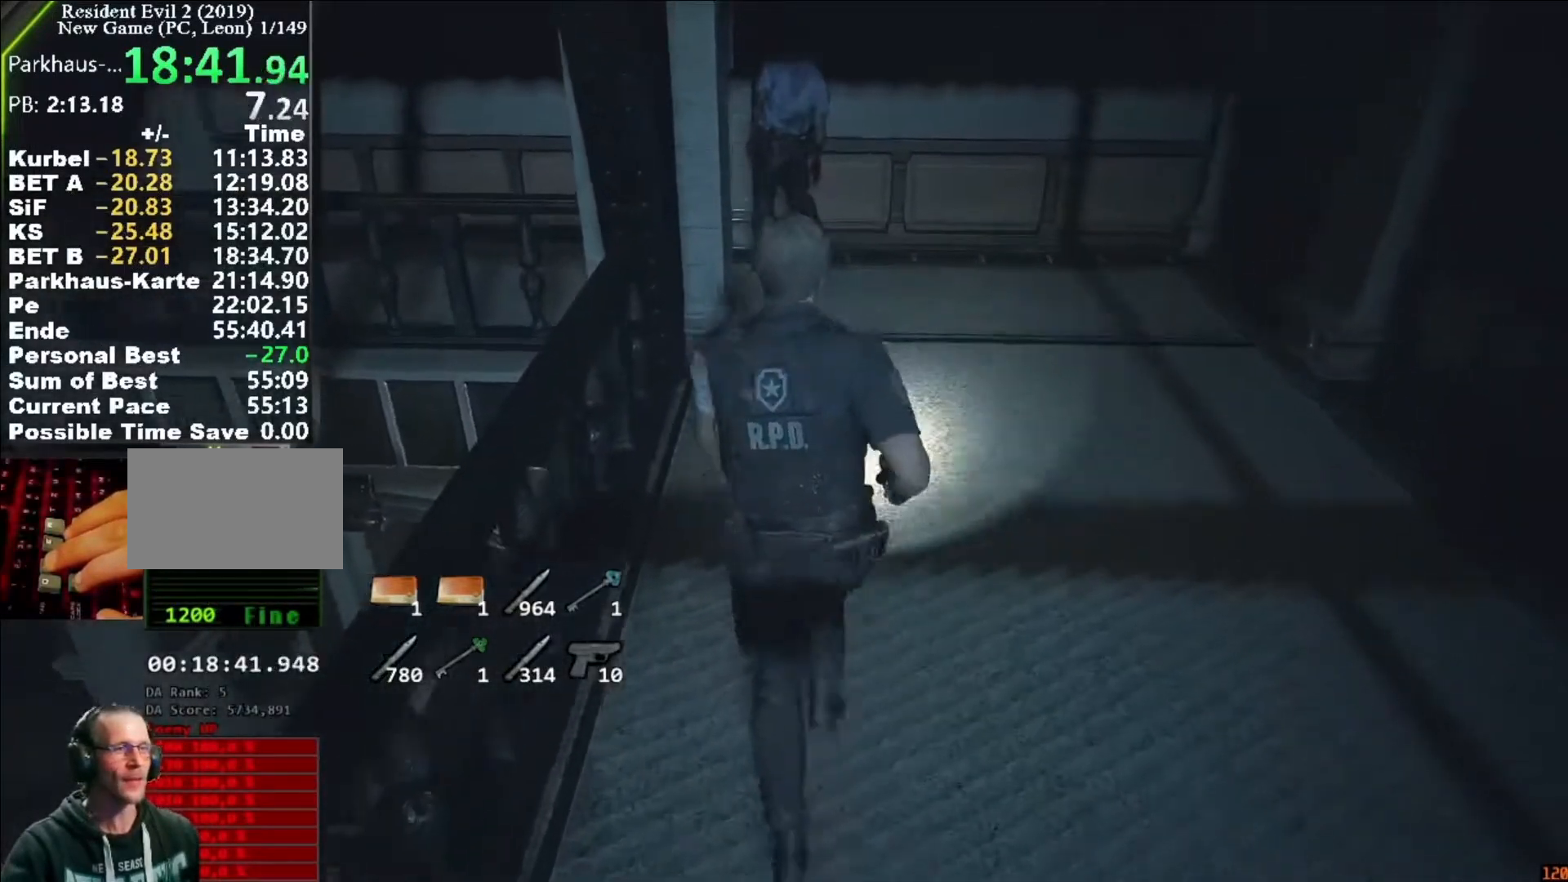
{"keys": ["shift", "w"], "mouse": [], "events": []}
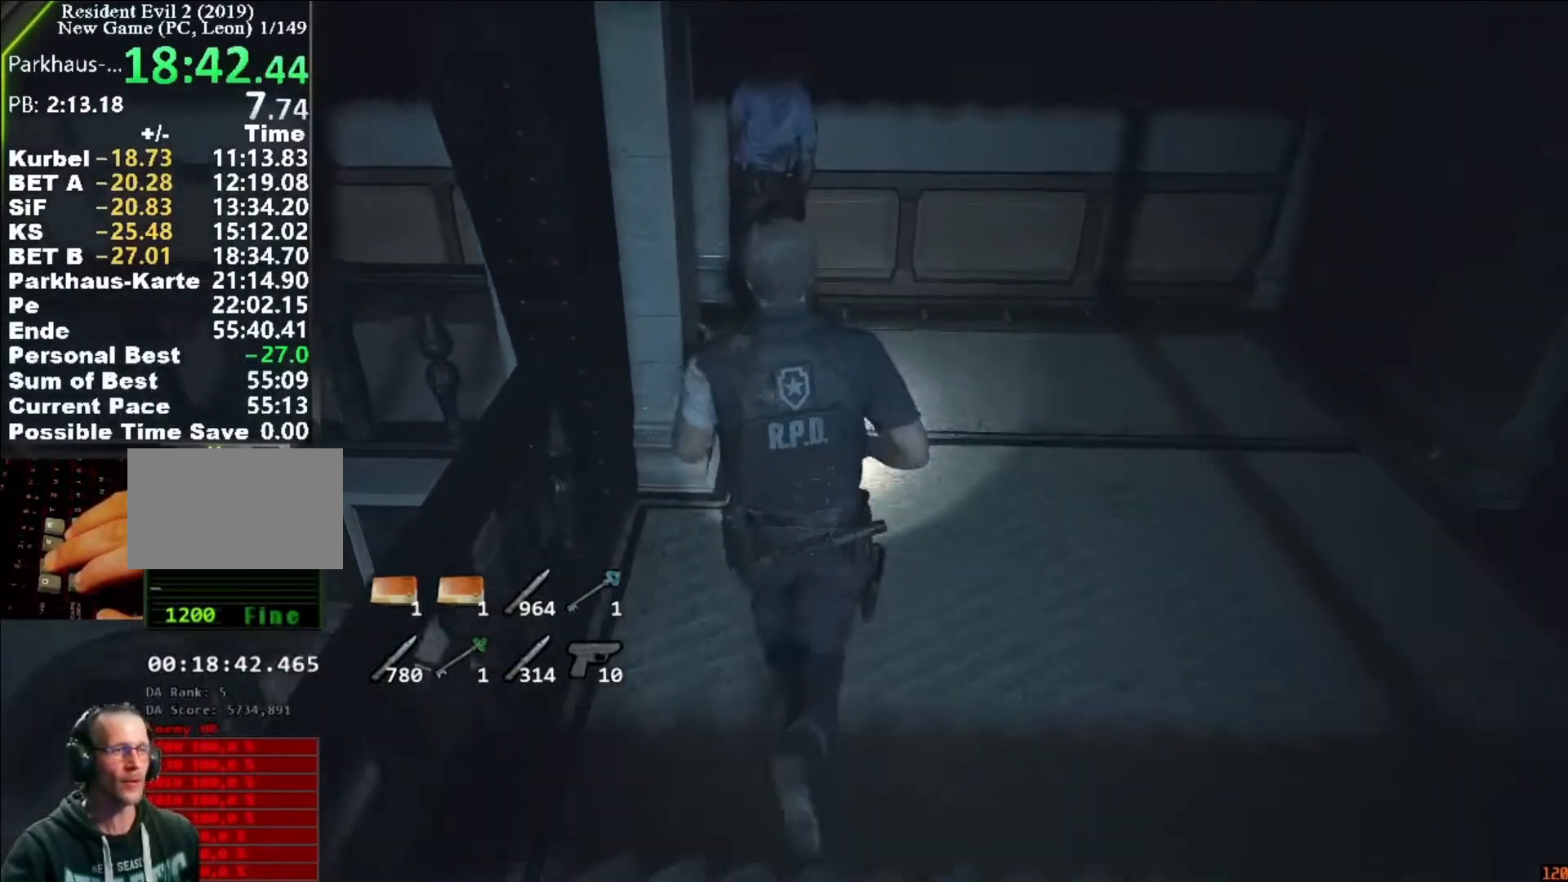
{"keys": ["shift", "w"], "mouse": [], "events": []}
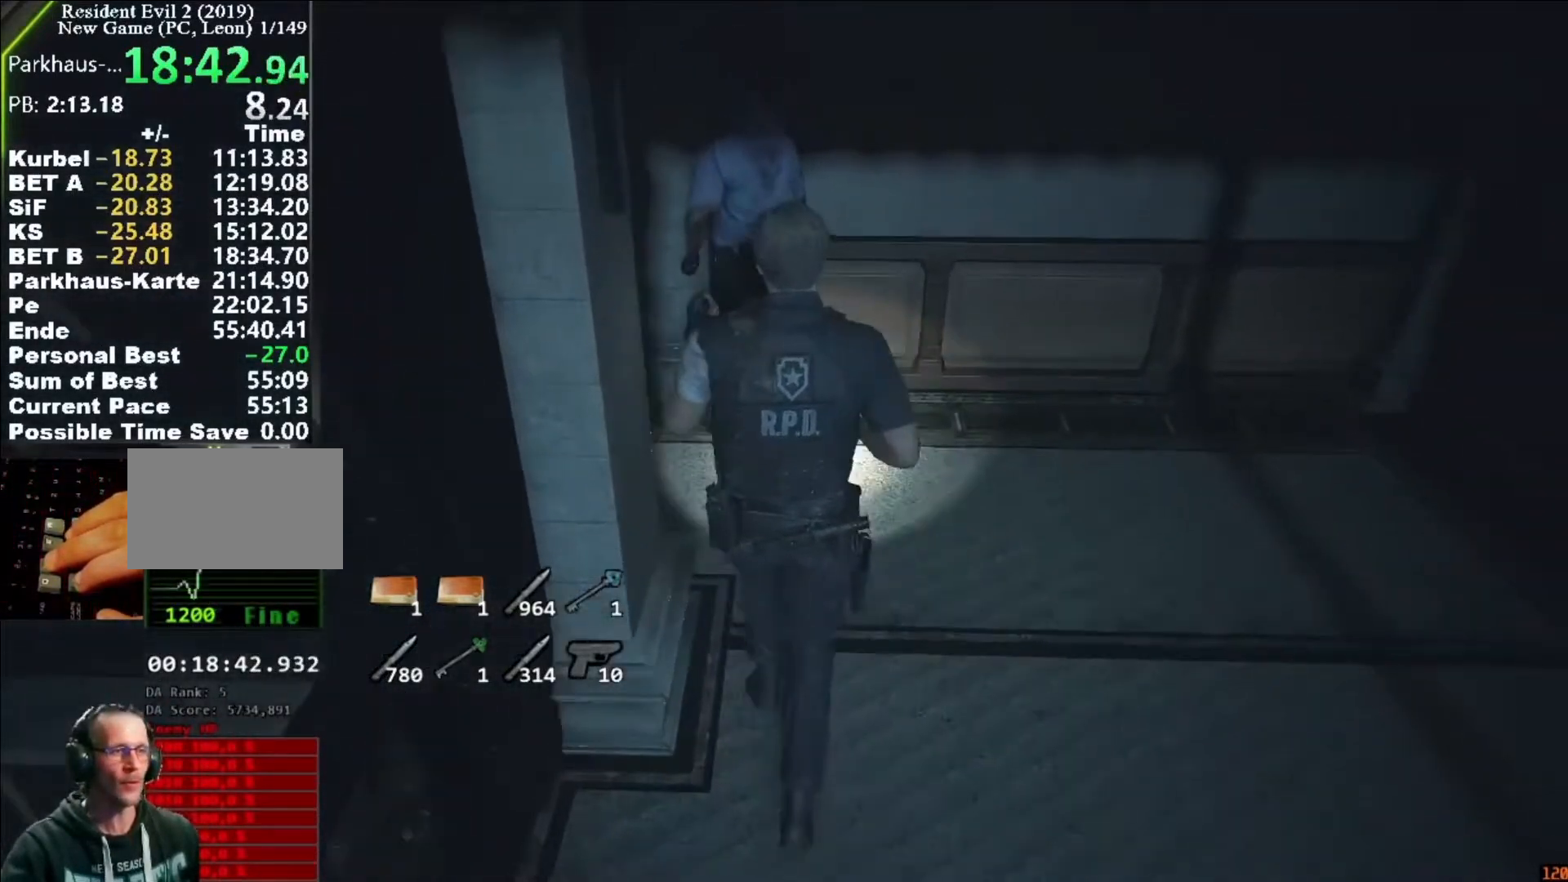
{"keys": ["a", "shift", "w"], "mouse": [], "events": [[283, "a", "down"], [283, "w", "up"], [317, "mouse_right", "down"], [383, "mouse_right", "up"], [417, "w", "down"]]}
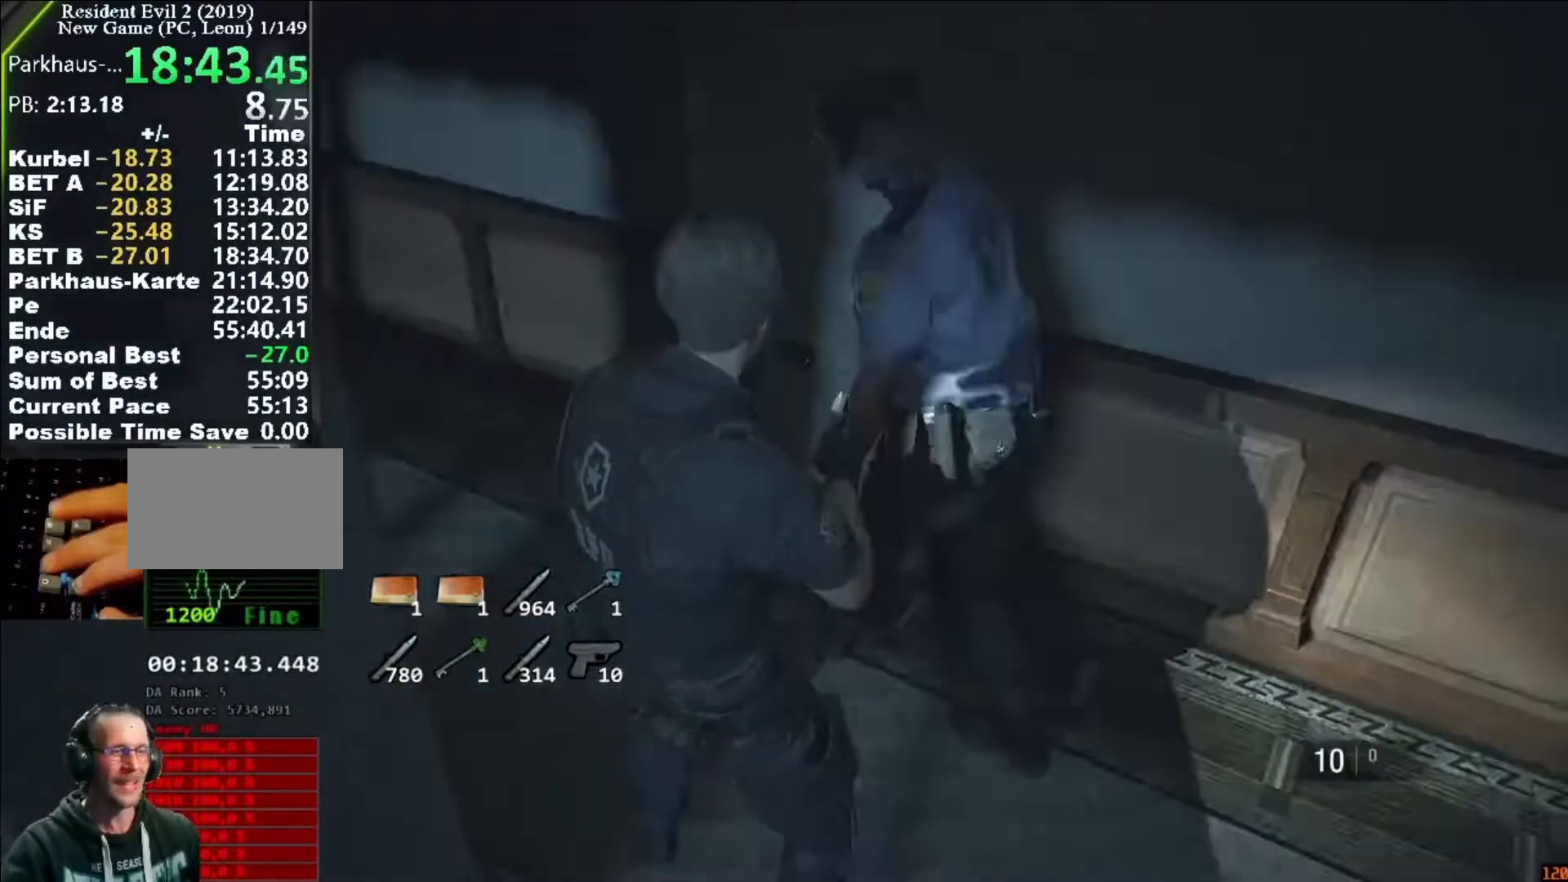
{"keys": ["shift", "w"], "mouse": [], "events": [[17, "a", "up"]]}
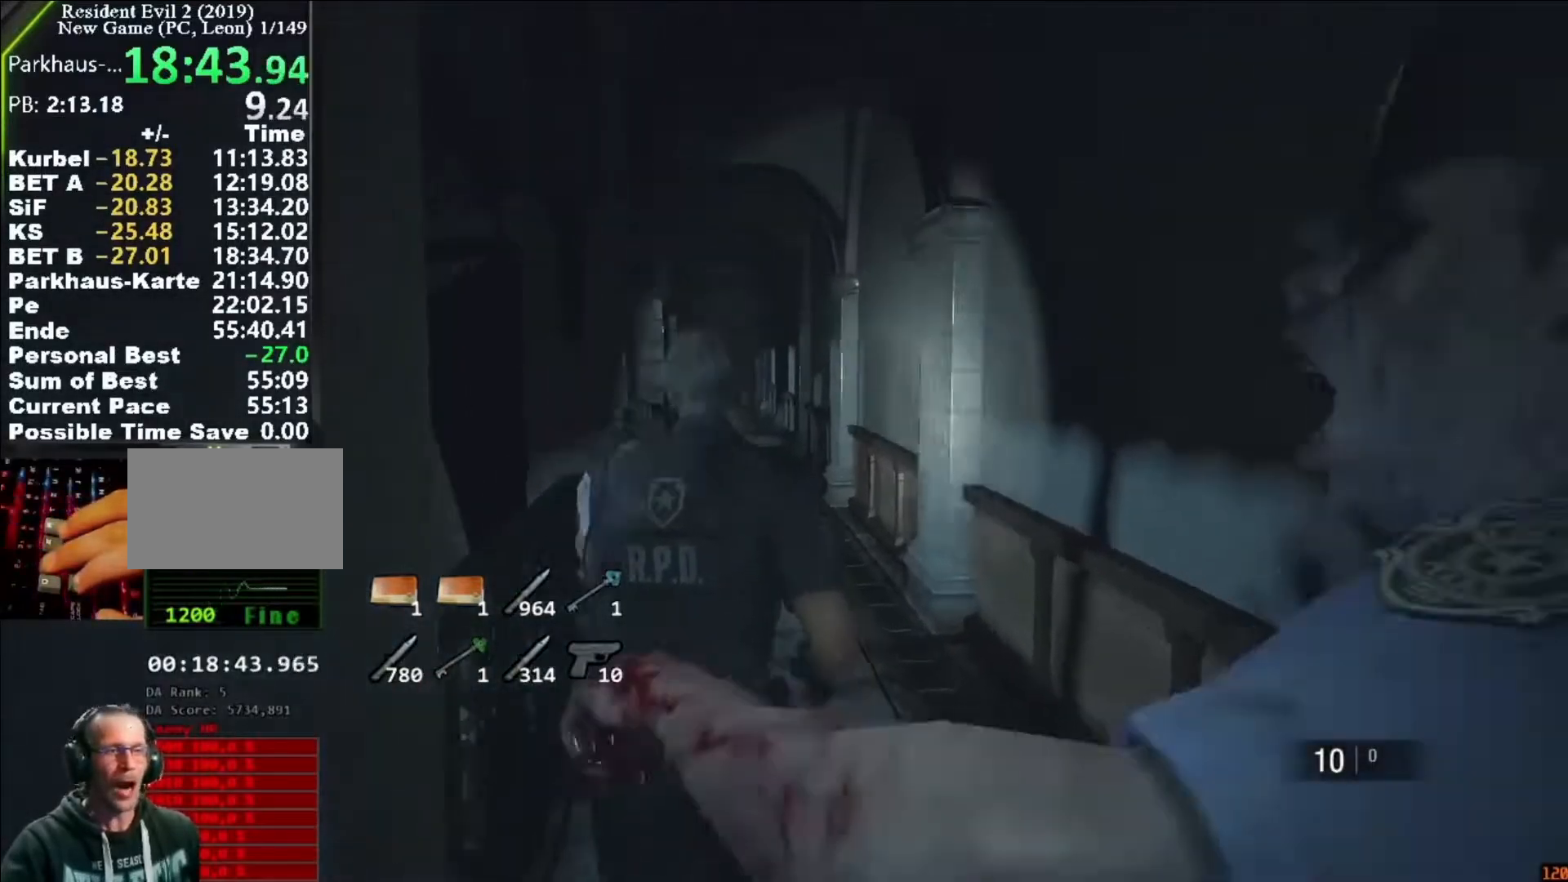
{"keys": ["shift", "w"], "mouse": [], "events": []}
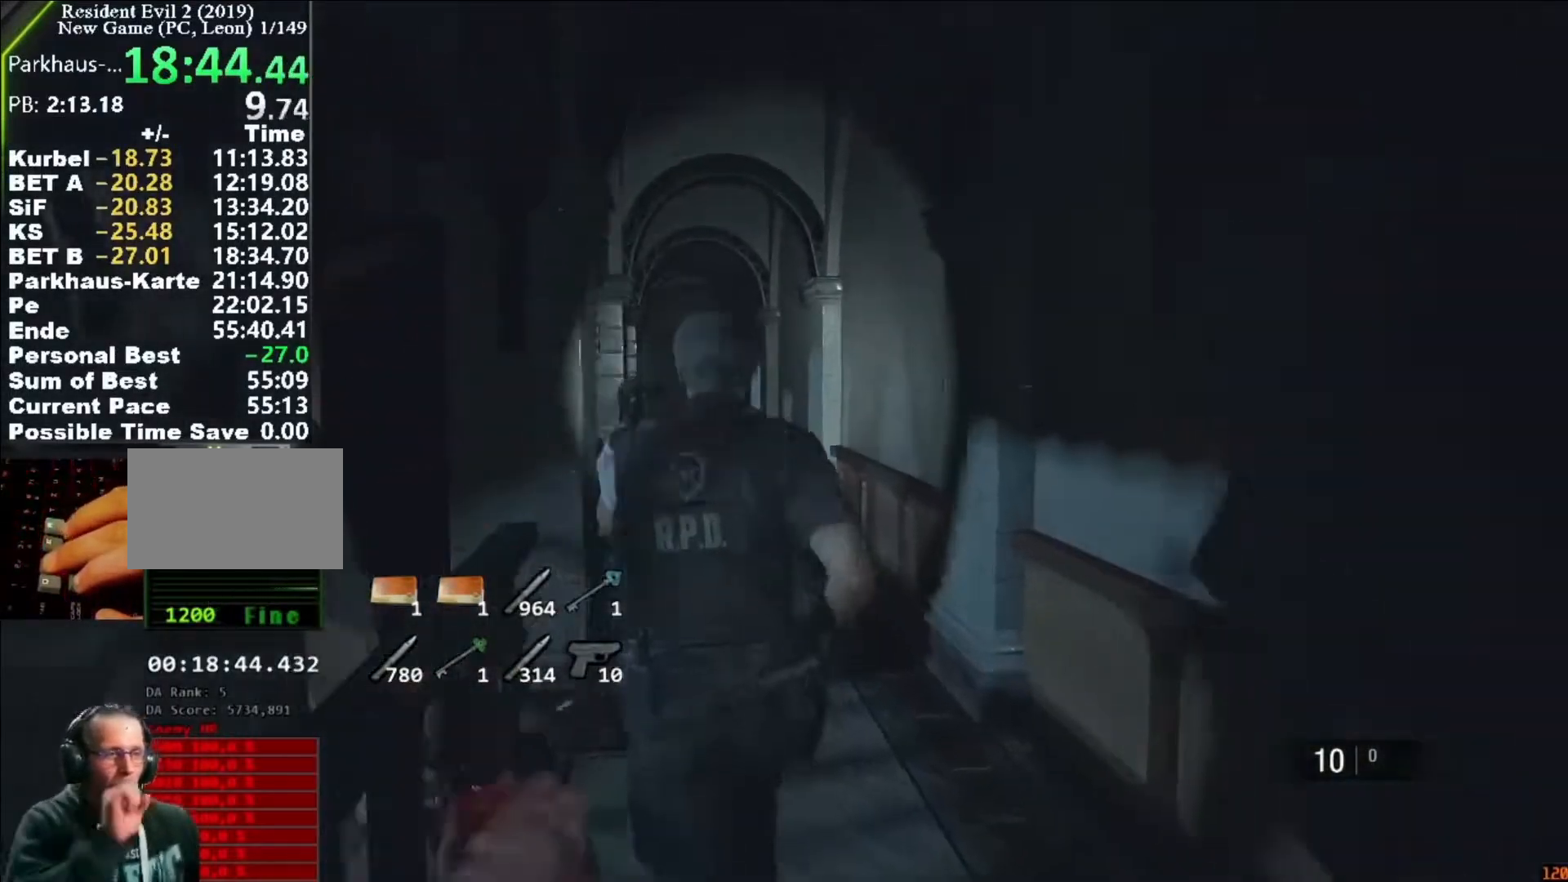
{"keys": ["shift", "w"], "mouse": [], "events": []}
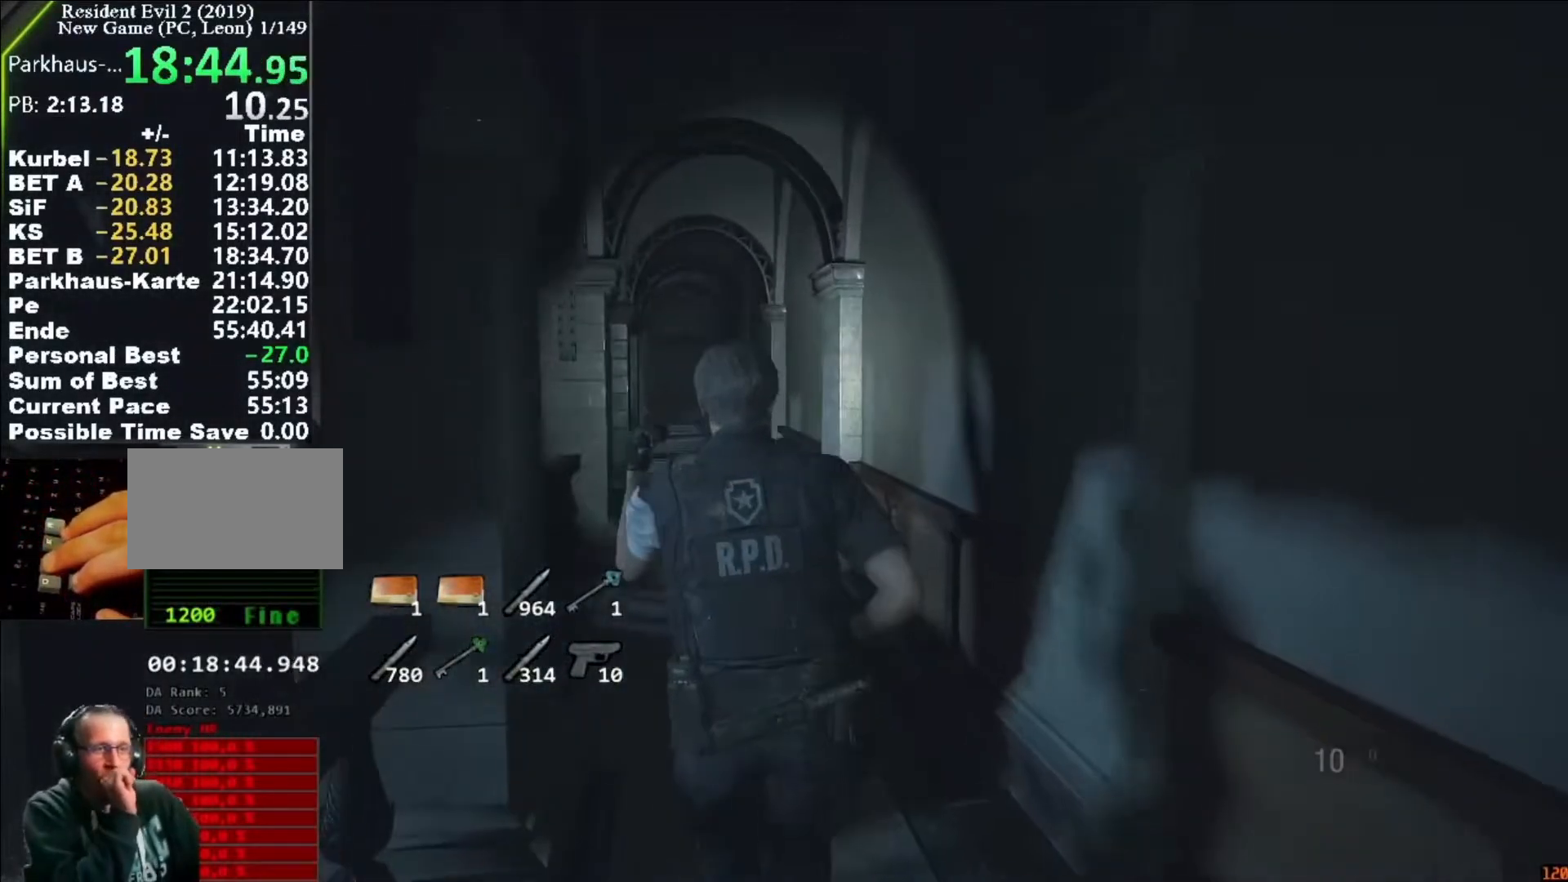
{"keys": ["shift", "w"], "mouse": [], "events": []}
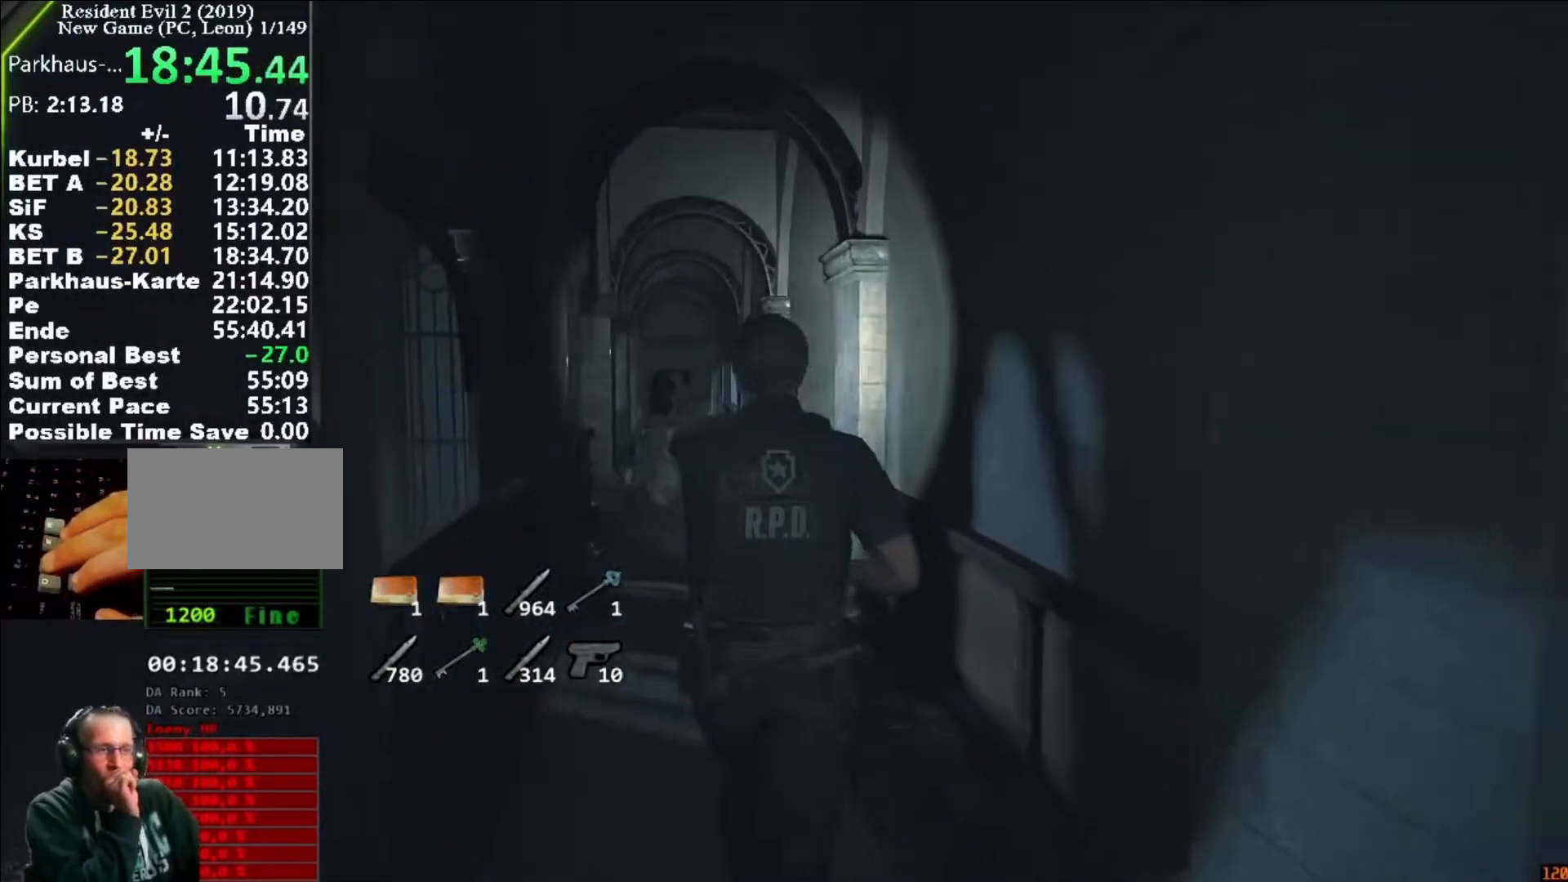
{"keys": ["shift", "w"], "mouse": [], "events": []}
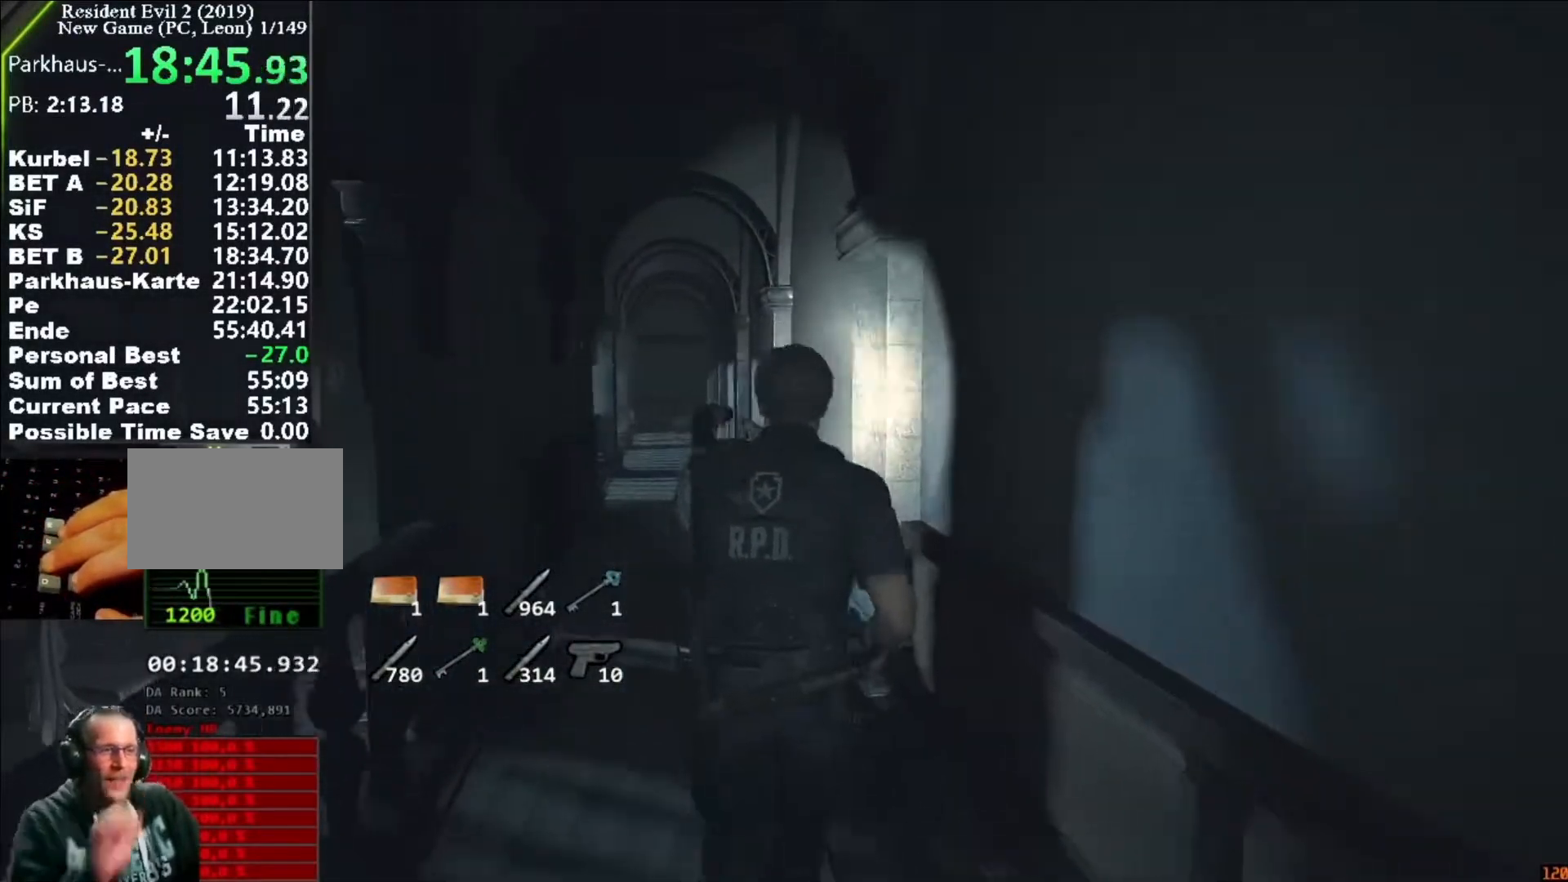
{"keys": ["shift", "w"], "mouse": [], "events": []}
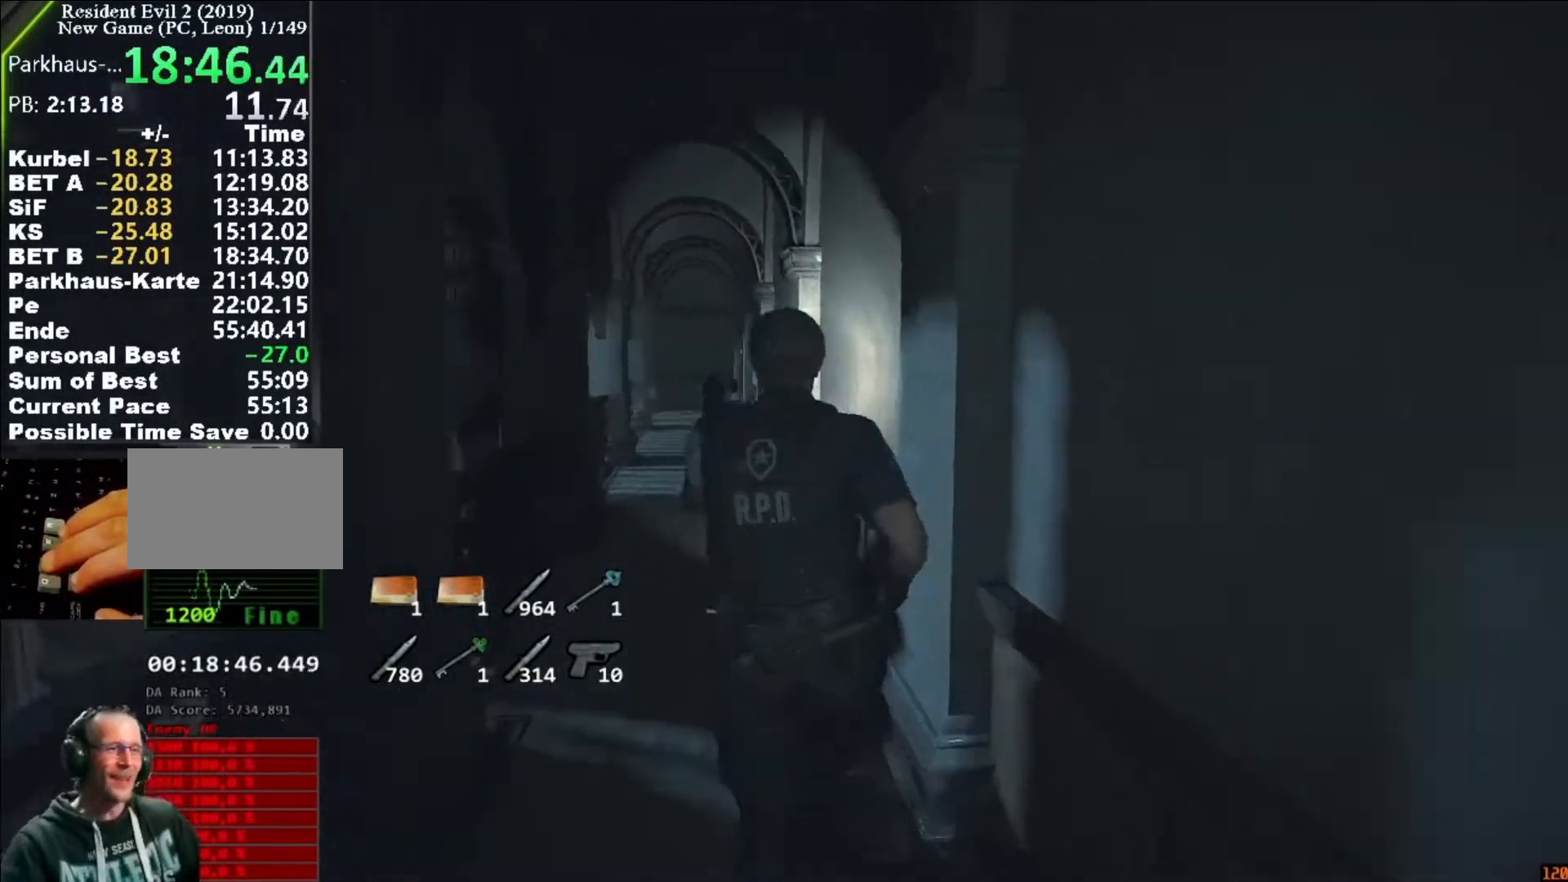
{"keys": ["shift", "w"], "mouse": [], "events": []}
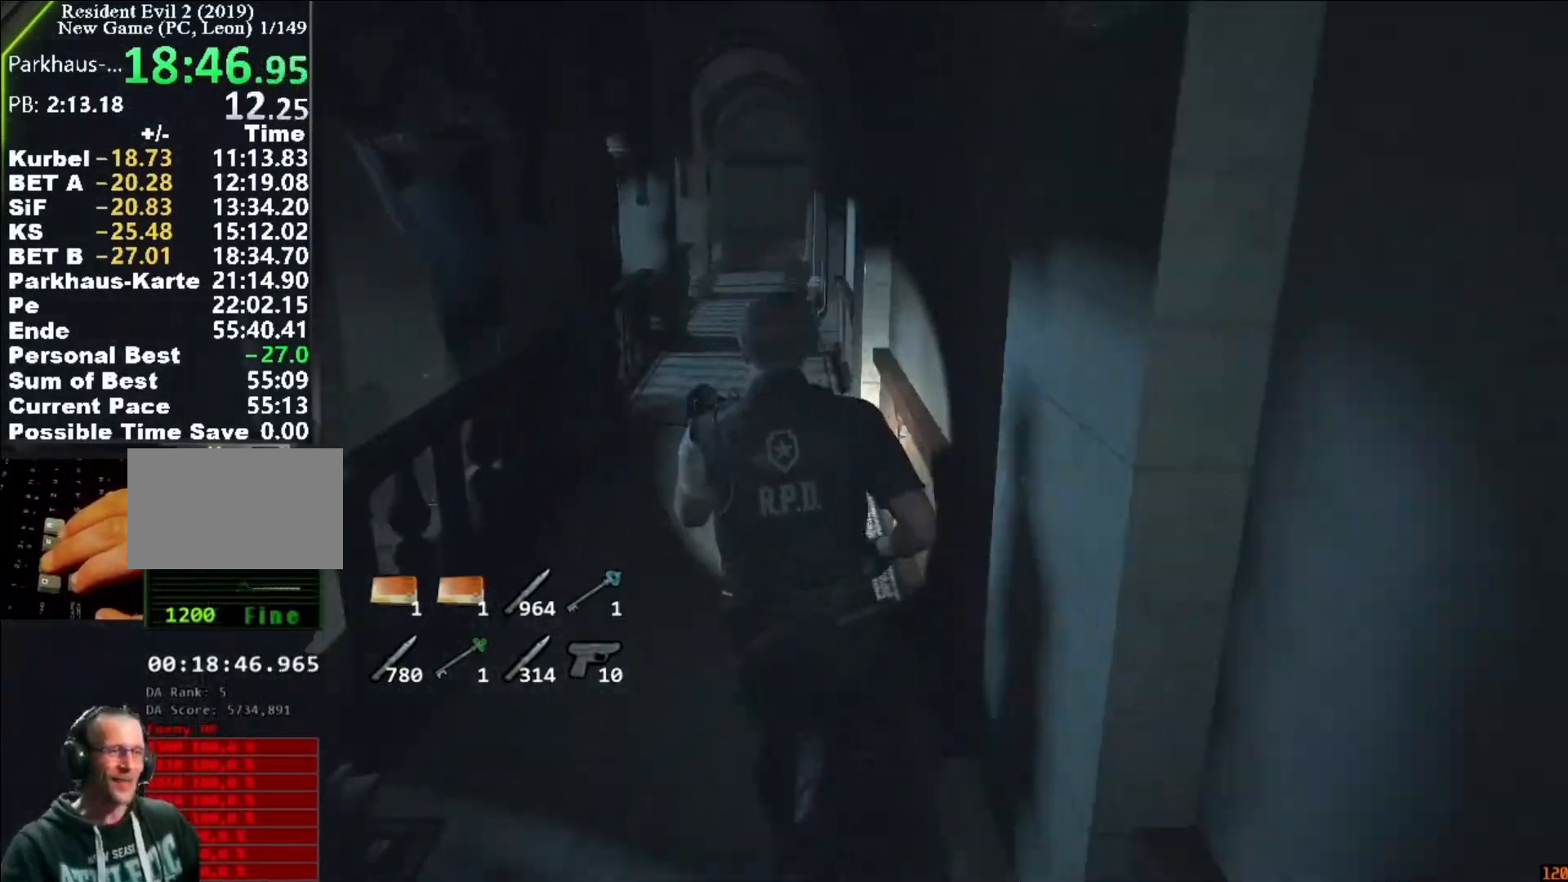
{"keys": ["shift", "w"], "mouse": [], "events": []}
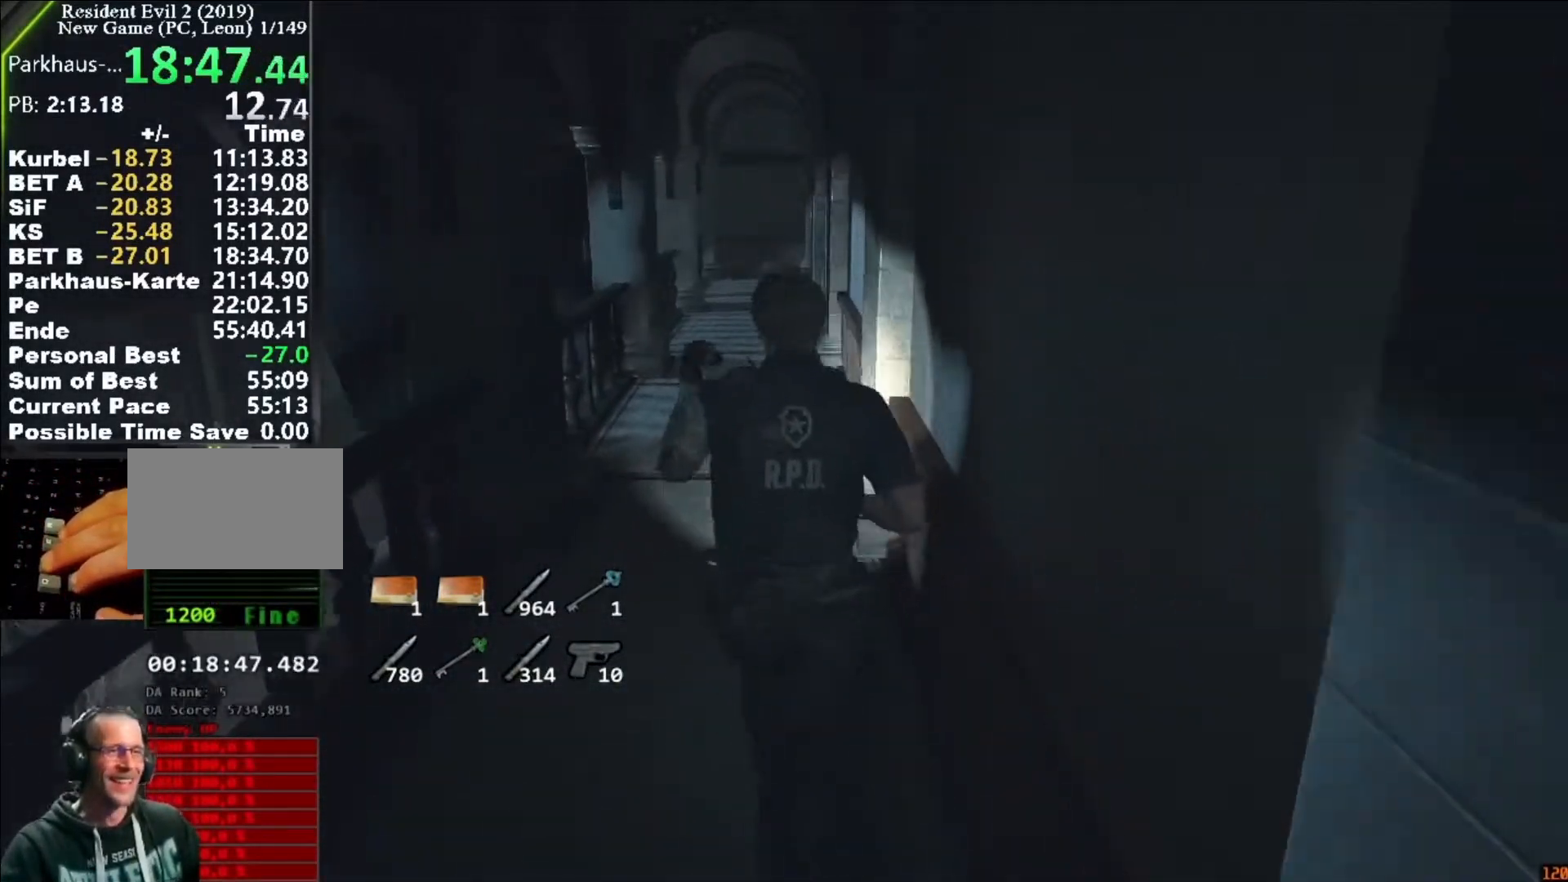
{"keys": ["shift", "w"], "mouse": [], "events": []}